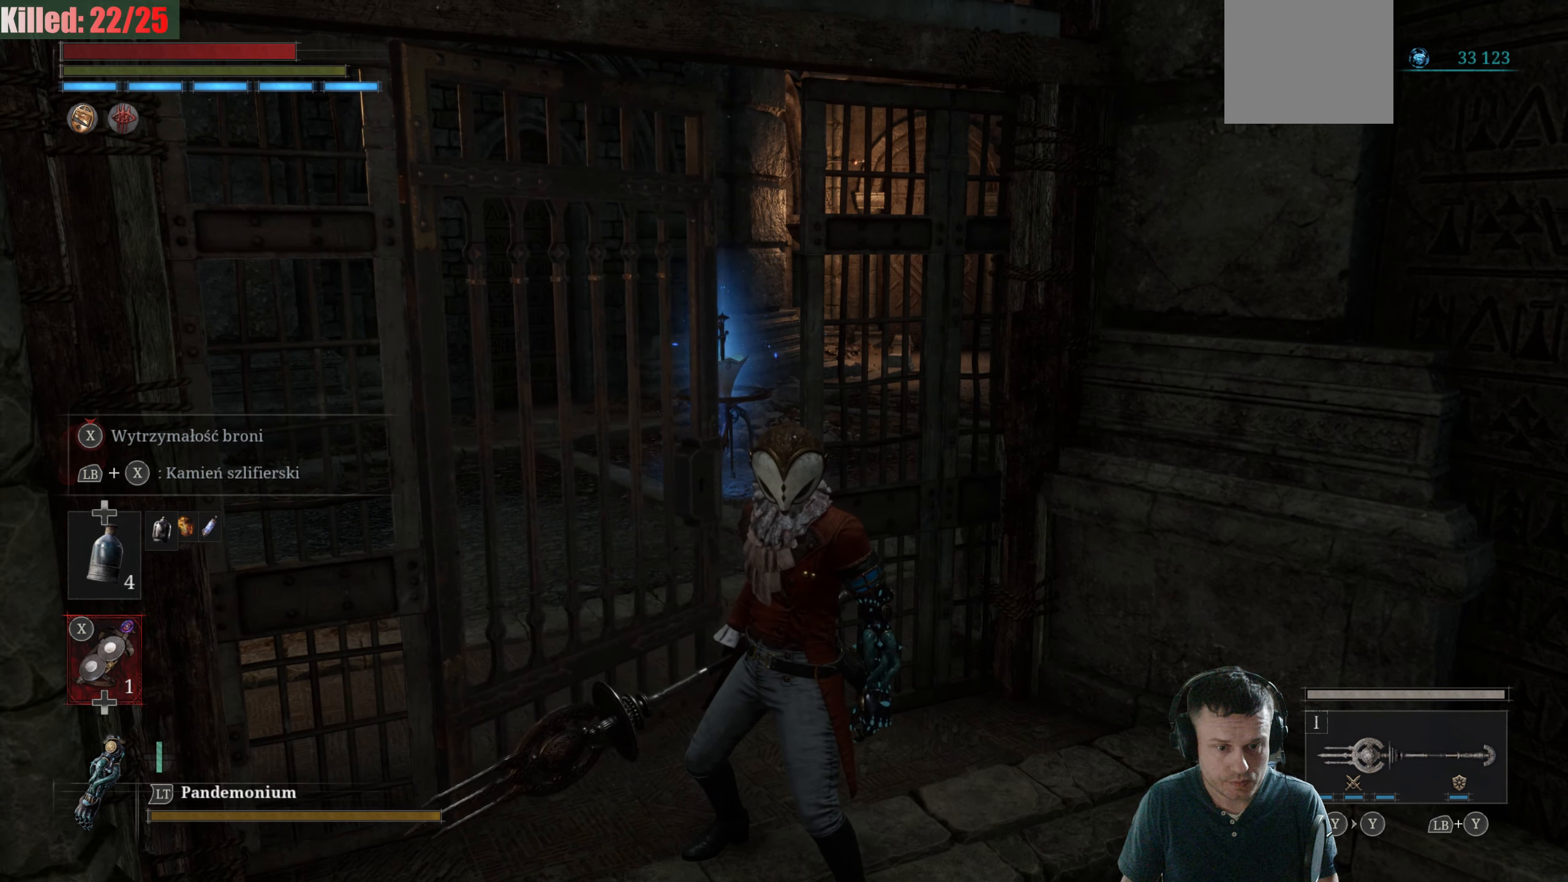
Gameplay with a controller (Xbox layout); each line is a JSON object with the inputs held at the frame after it. "events" lists button and stick changes between this image and that frame as [ms after this image, input, new state], when the widget could be followed in between.
{"buttons": ["B"], "left_stick": "up", "right_stick": "center", "events": [[200, "B", "down"]]}
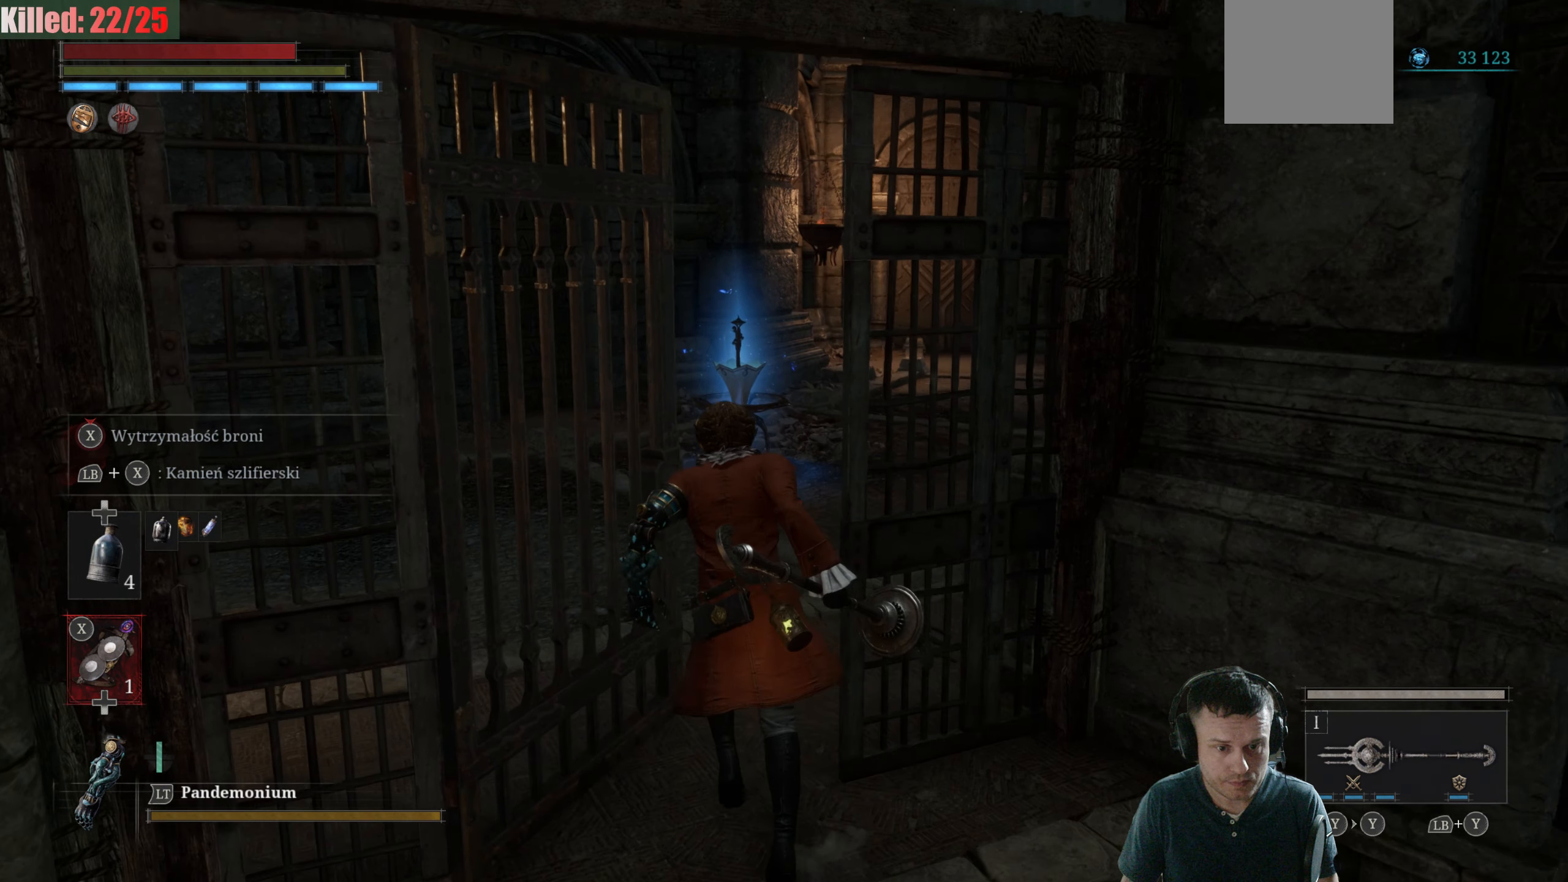
{"buttons": ["B"], "left_stick": "up", "right_stick": "center", "events": []}
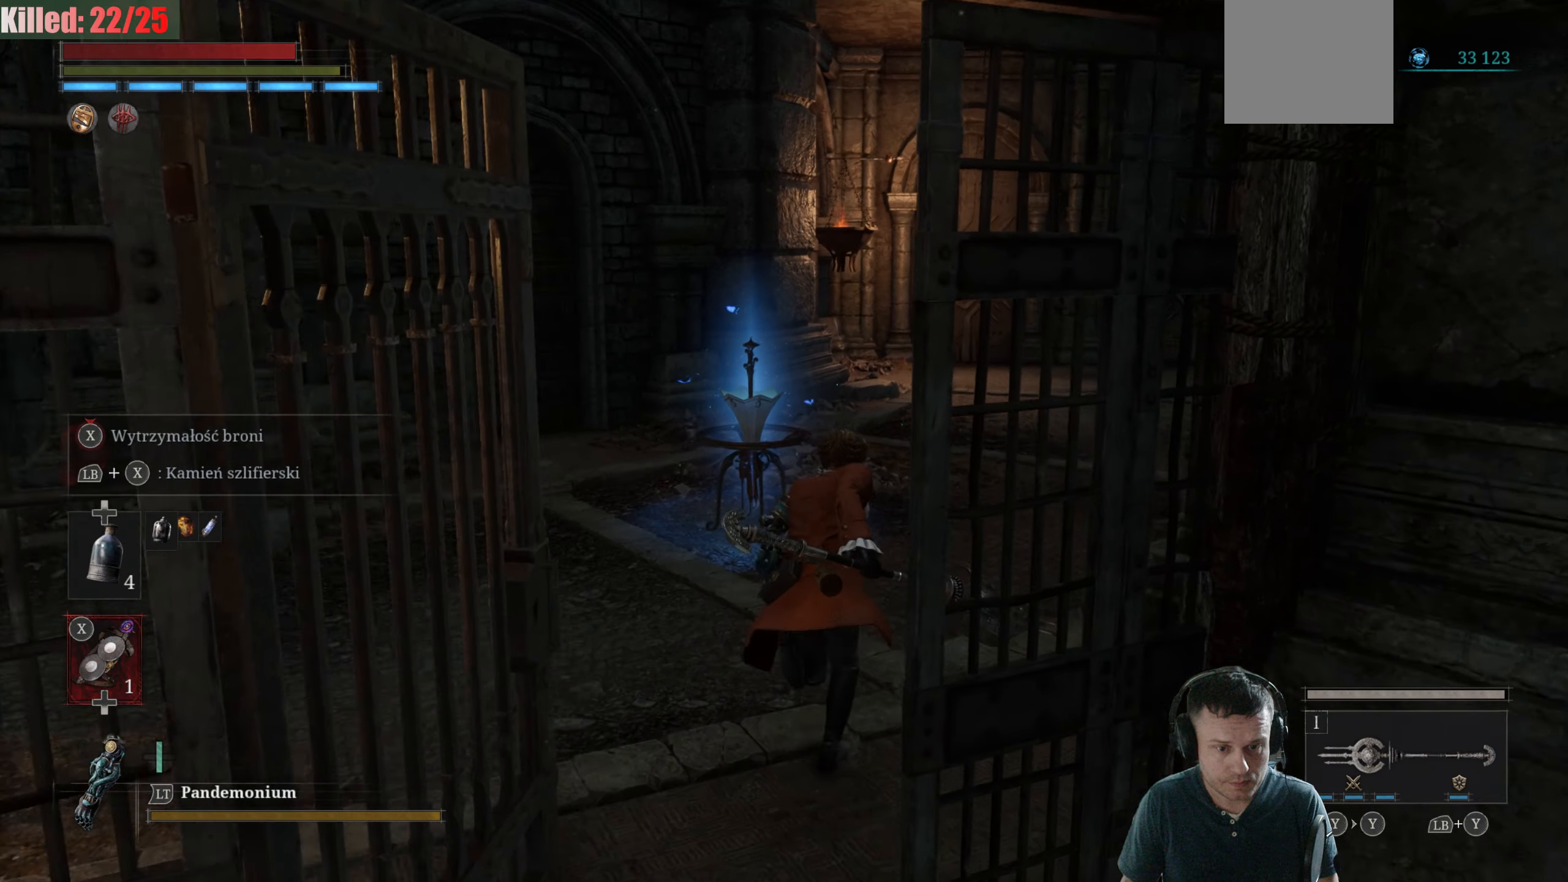
{"buttons": [], "left_stick": "up", "right_stick": "center", "events": [[417, "B", "up"]]}
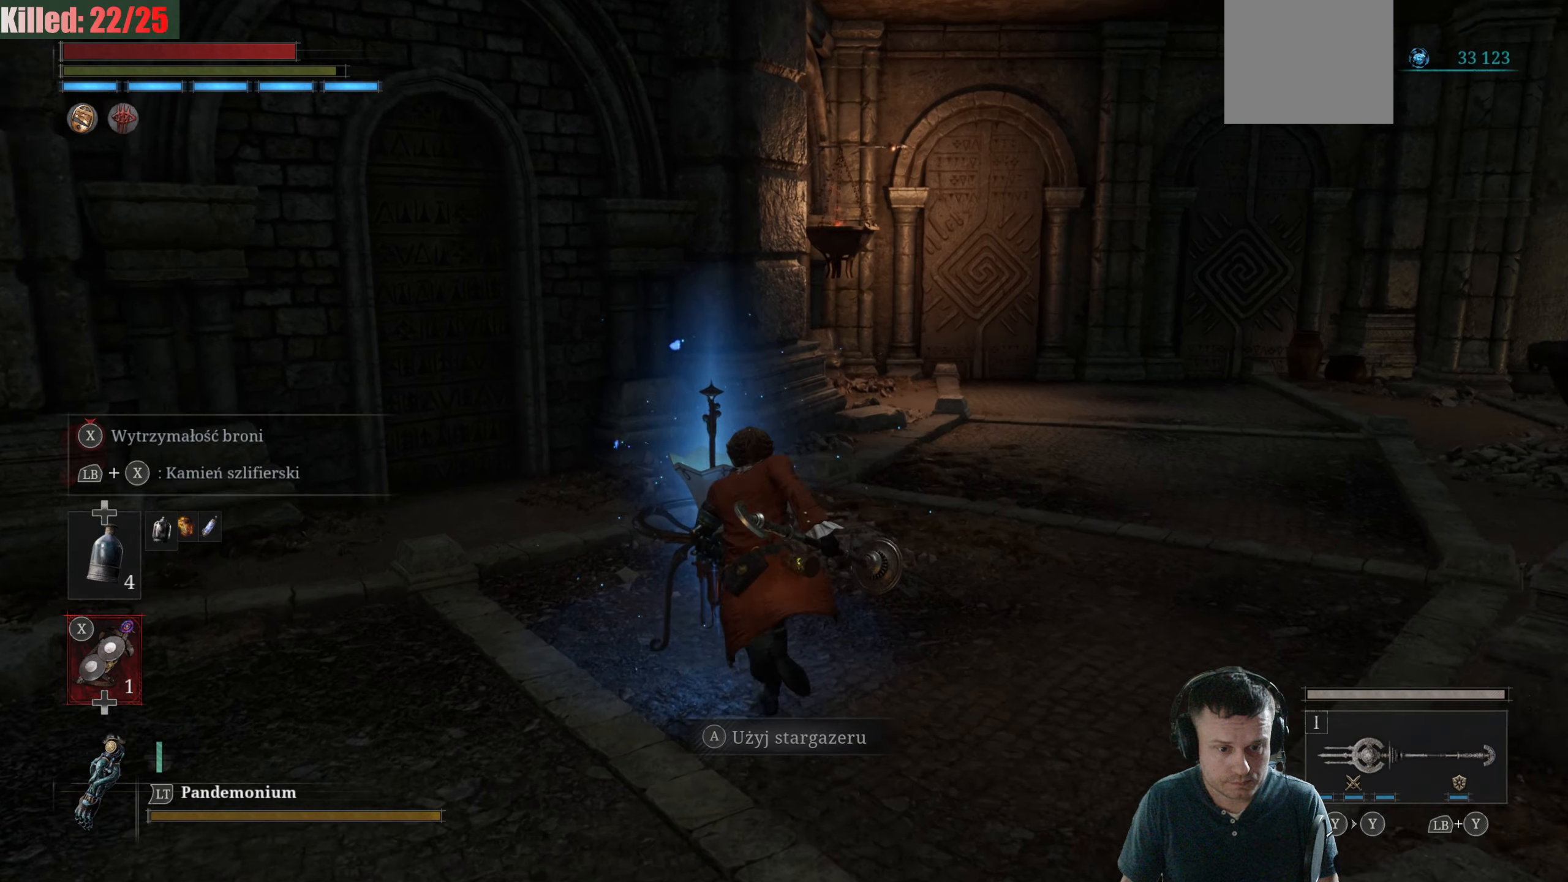
{"buttons": [], "left_stick": "center", "right_stick": "center", "events": [[33, "left_stick", "up-left"], [83, "A", "down"], [217, "A", "up"], [233, "left_stick", "center"]]}
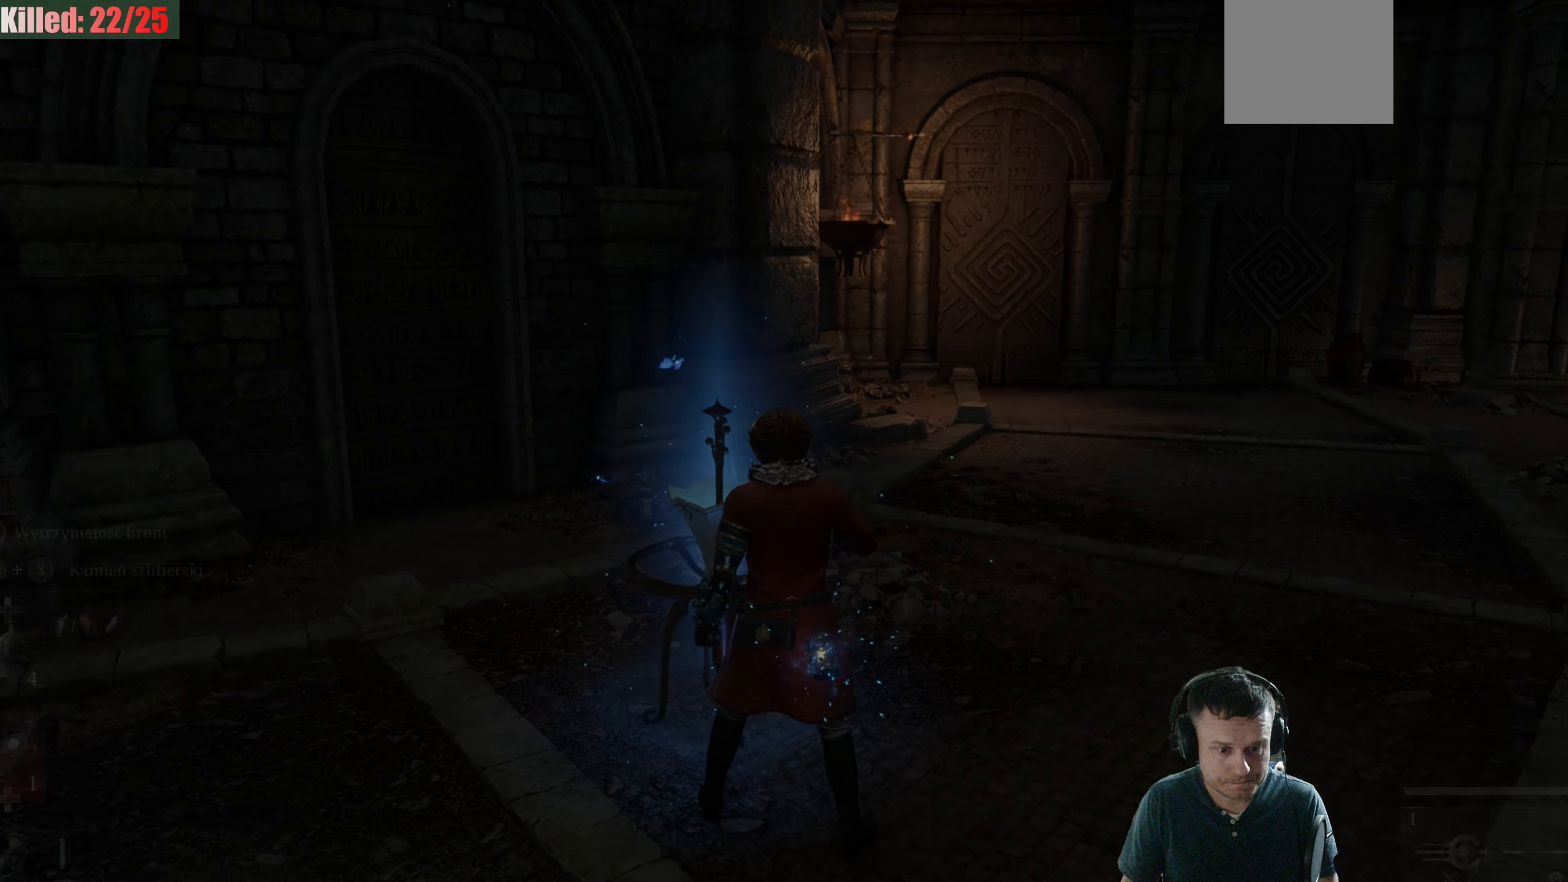
{"buttons": [], "left_stick": "center", "right_stick": "center", "events": []}
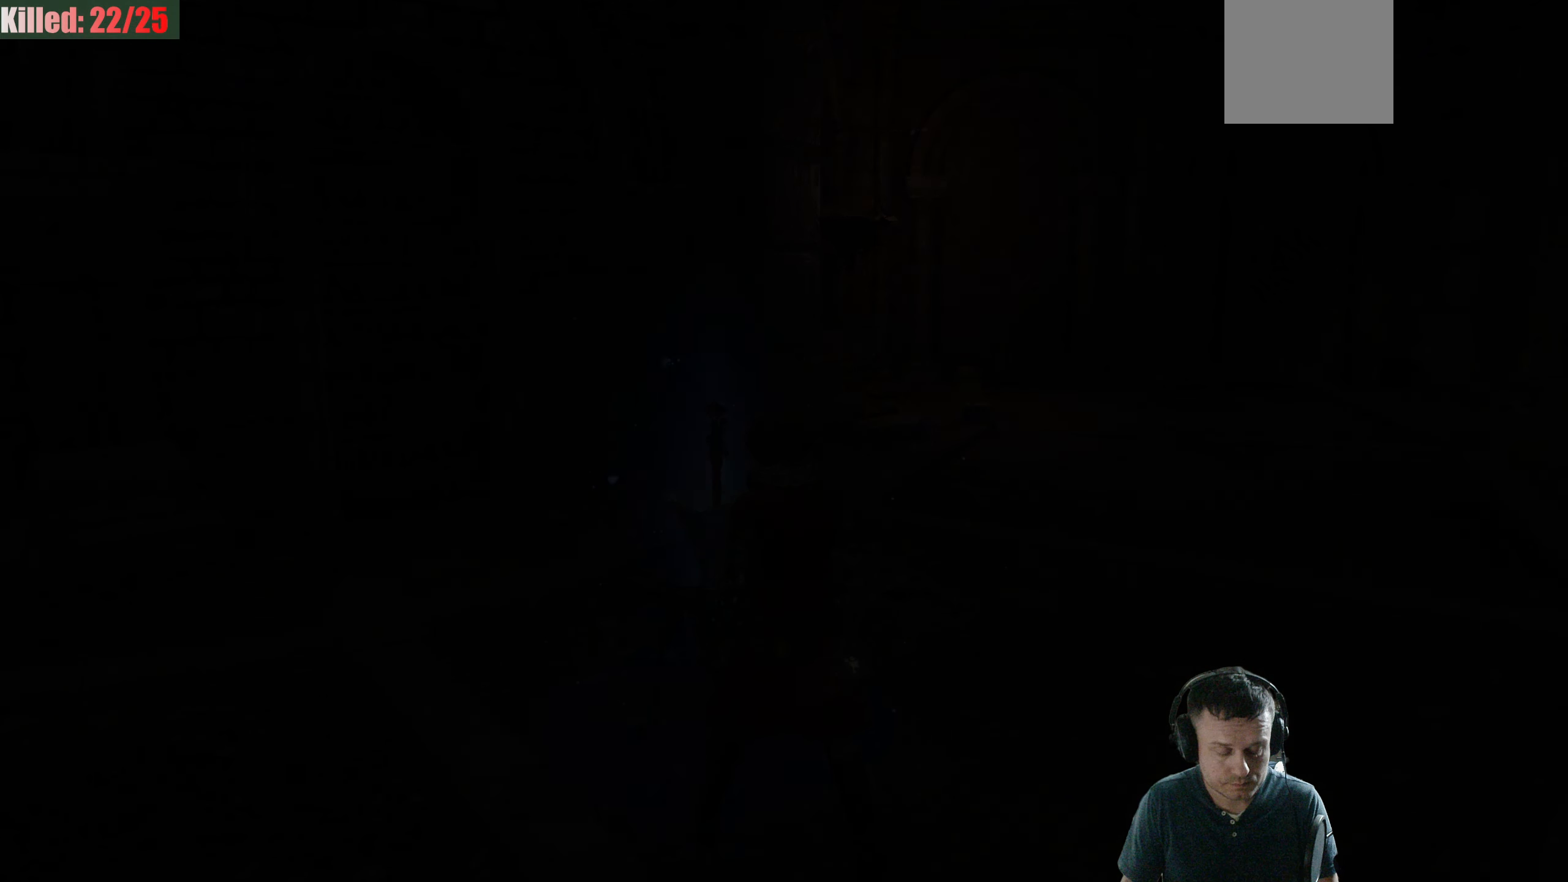
{"buttons": [], "left_stick": "center", "right_stick": "center", "events": []}
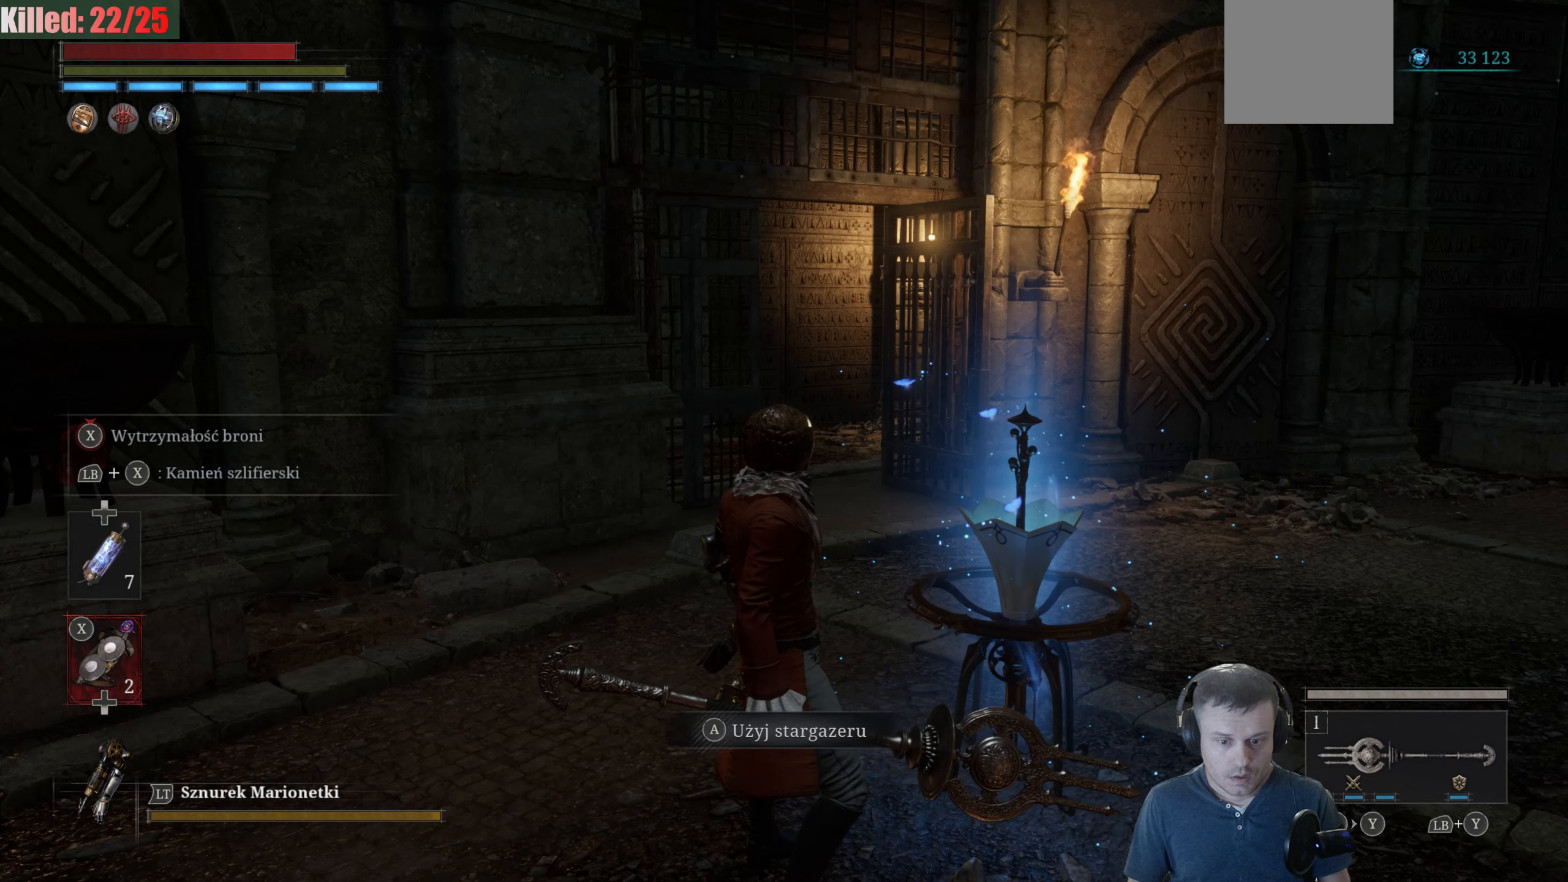
{"buttons": [], "left_stick": "up", "right_stick": "center", "events": [[217, "left_stick", "up"]]}
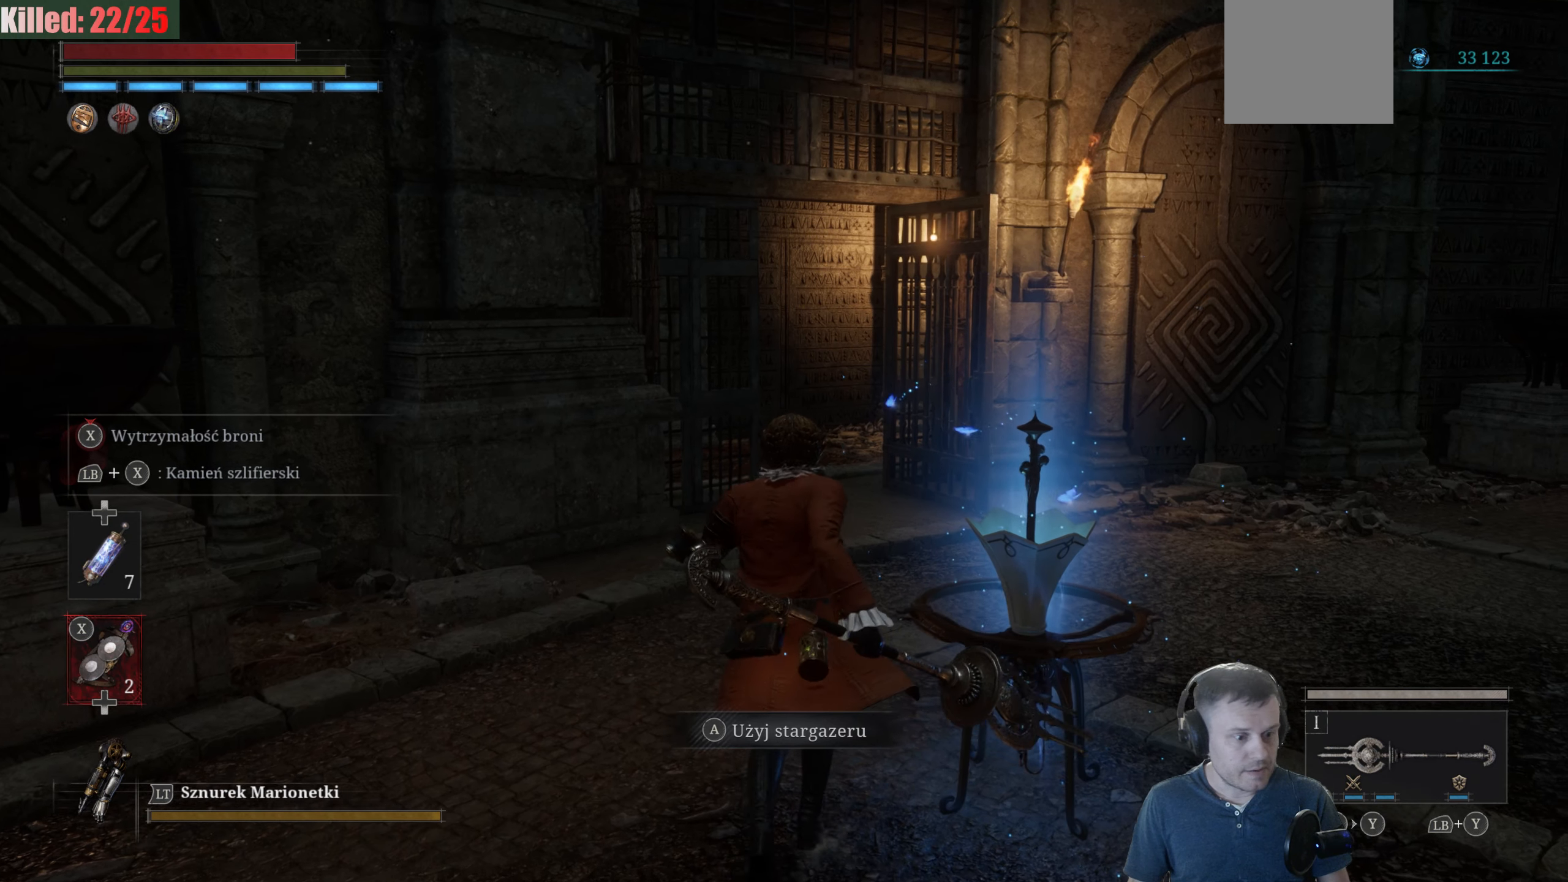
{"buttons": [], "left_stick": "center", "right_stick": "center", "events": [[50, "left_stick", "center"]]}
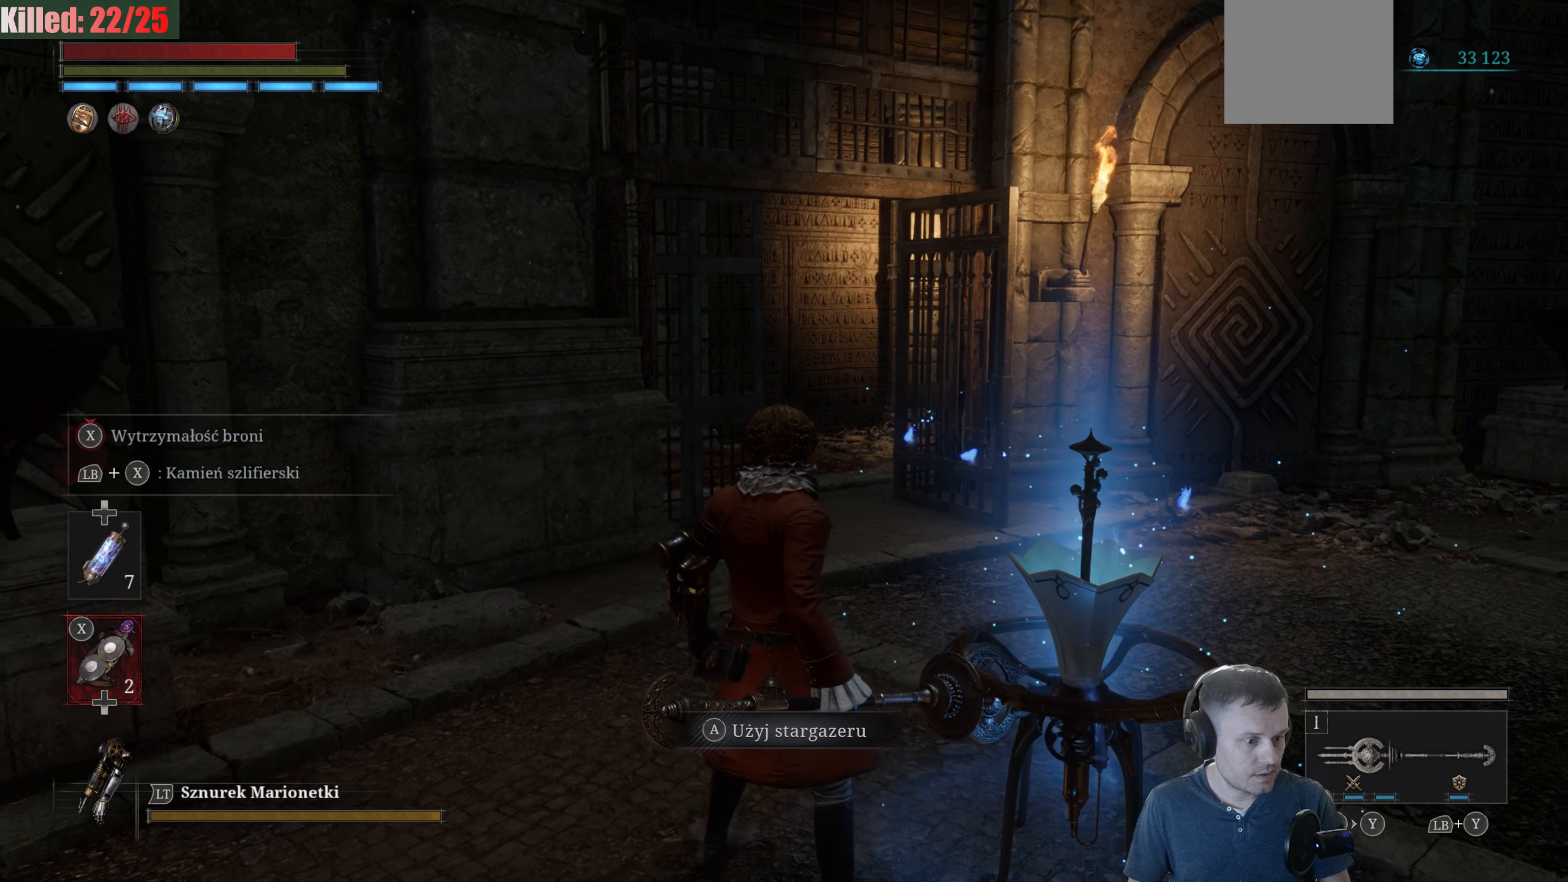
{"buttons": [], "left_stick": "center", "right_stick": "center", "events": []}
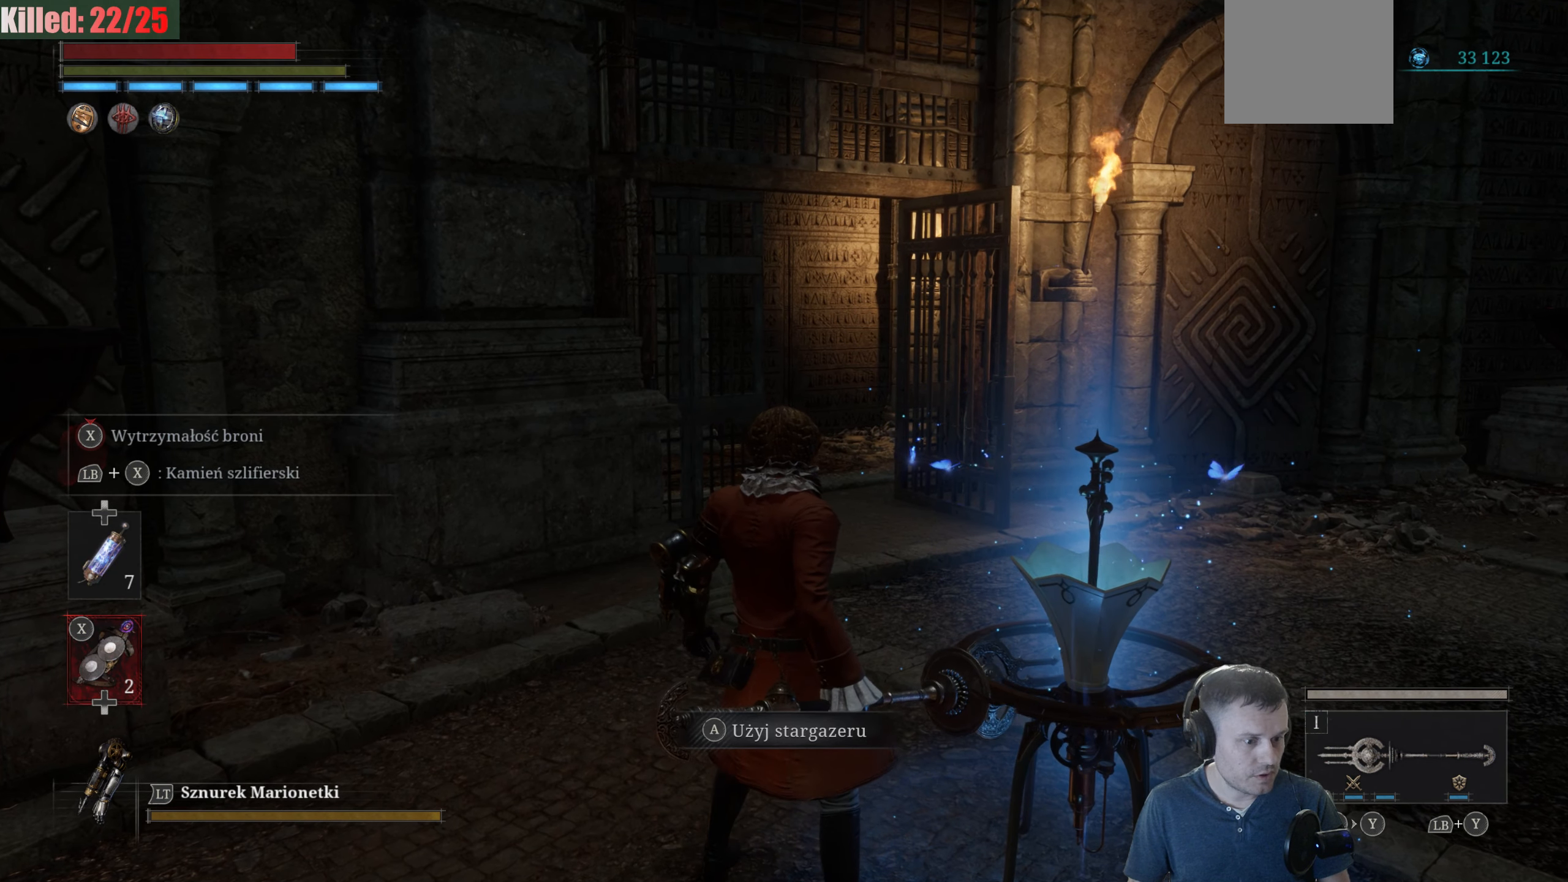
{"buttons": [], "left_stick": "center", "right_stick": "center", "events": []}
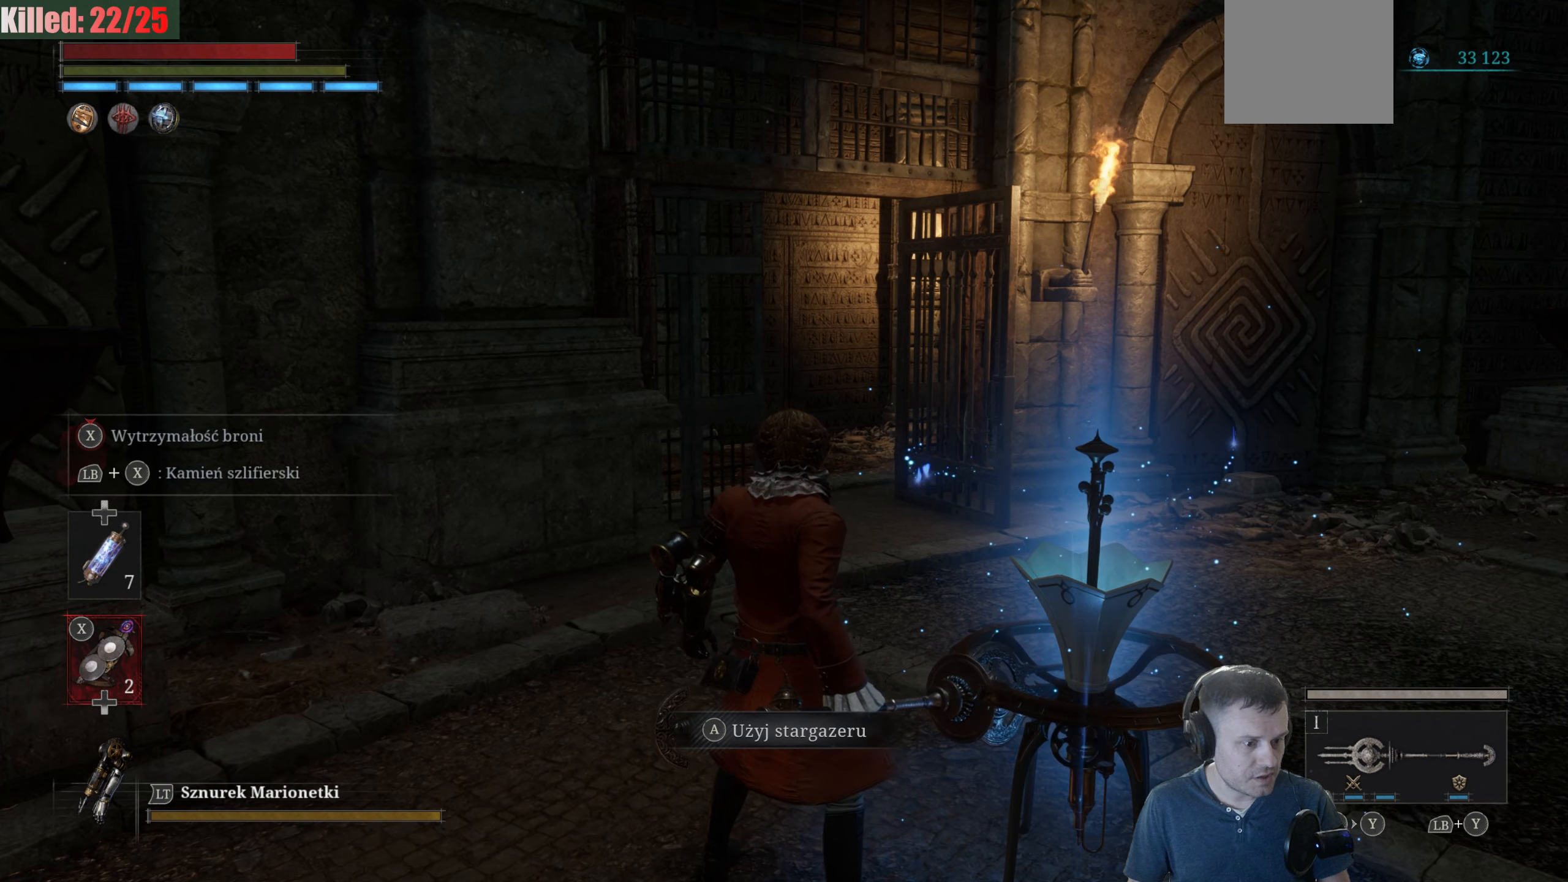
{"buttons": [], "left_stick": "center", "right_stick": "center", "events": []}
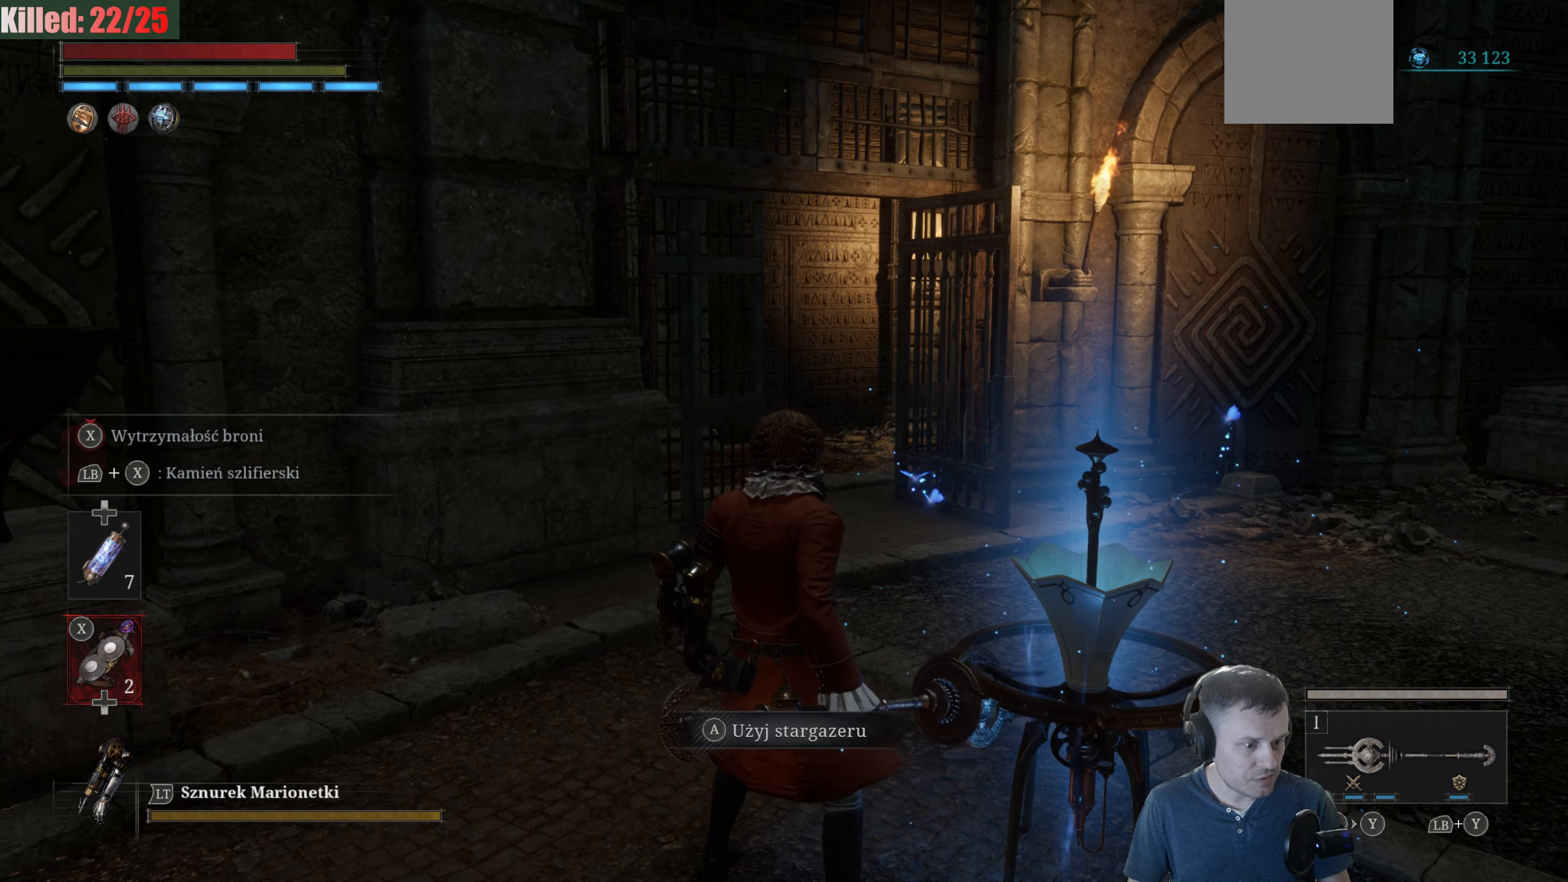
{"buttons": [], "left_stick": "center", "right_stick": "center", "events": []}
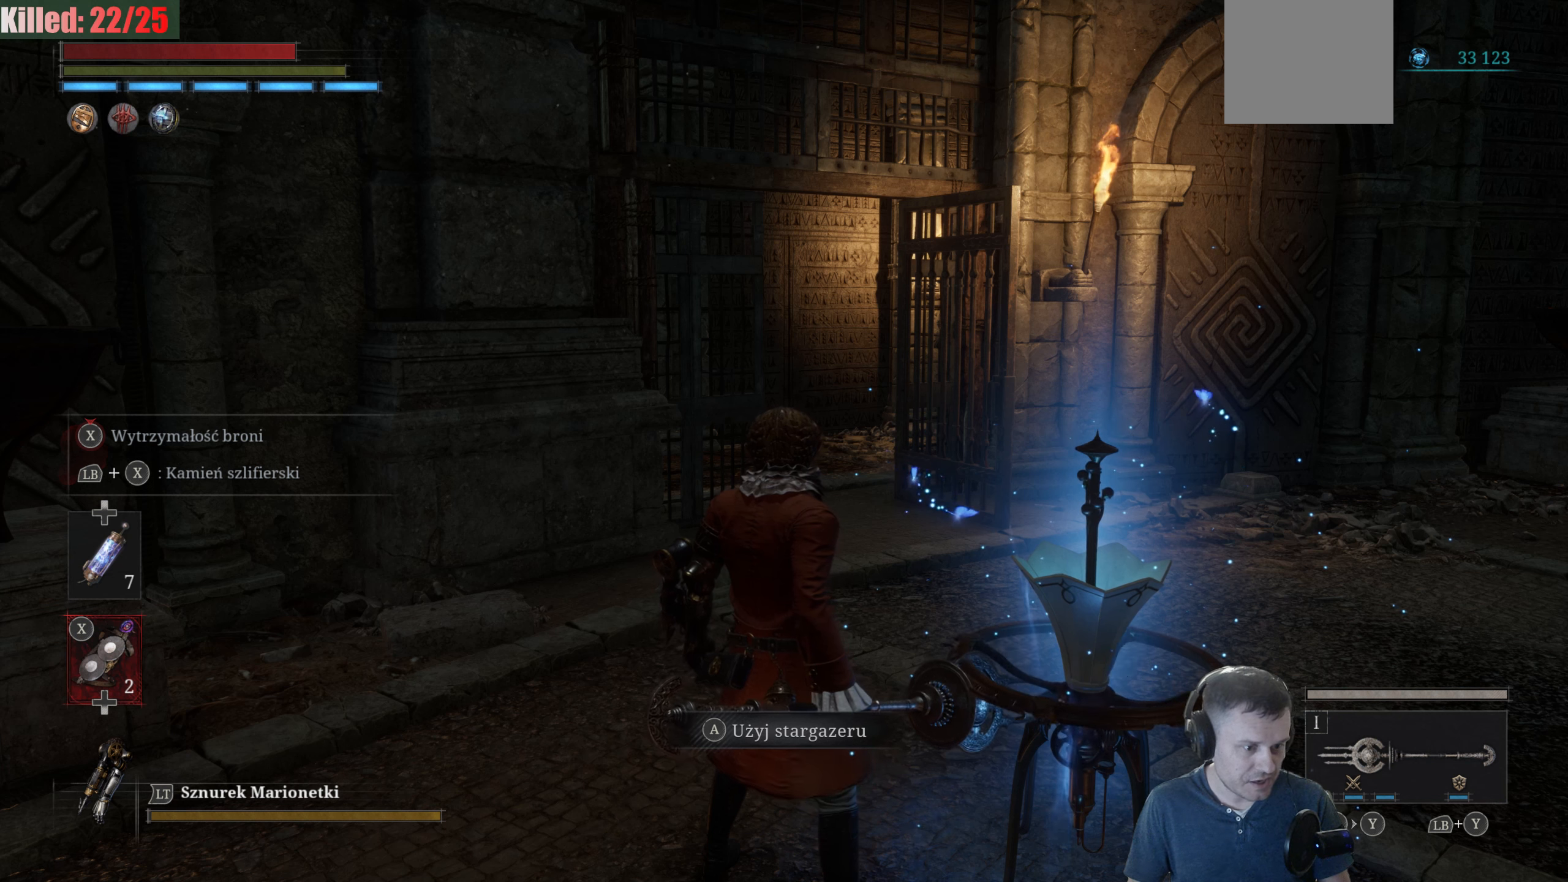
{"buttons": [], "left_stick": "center", "right_stick": "center", "events": []}
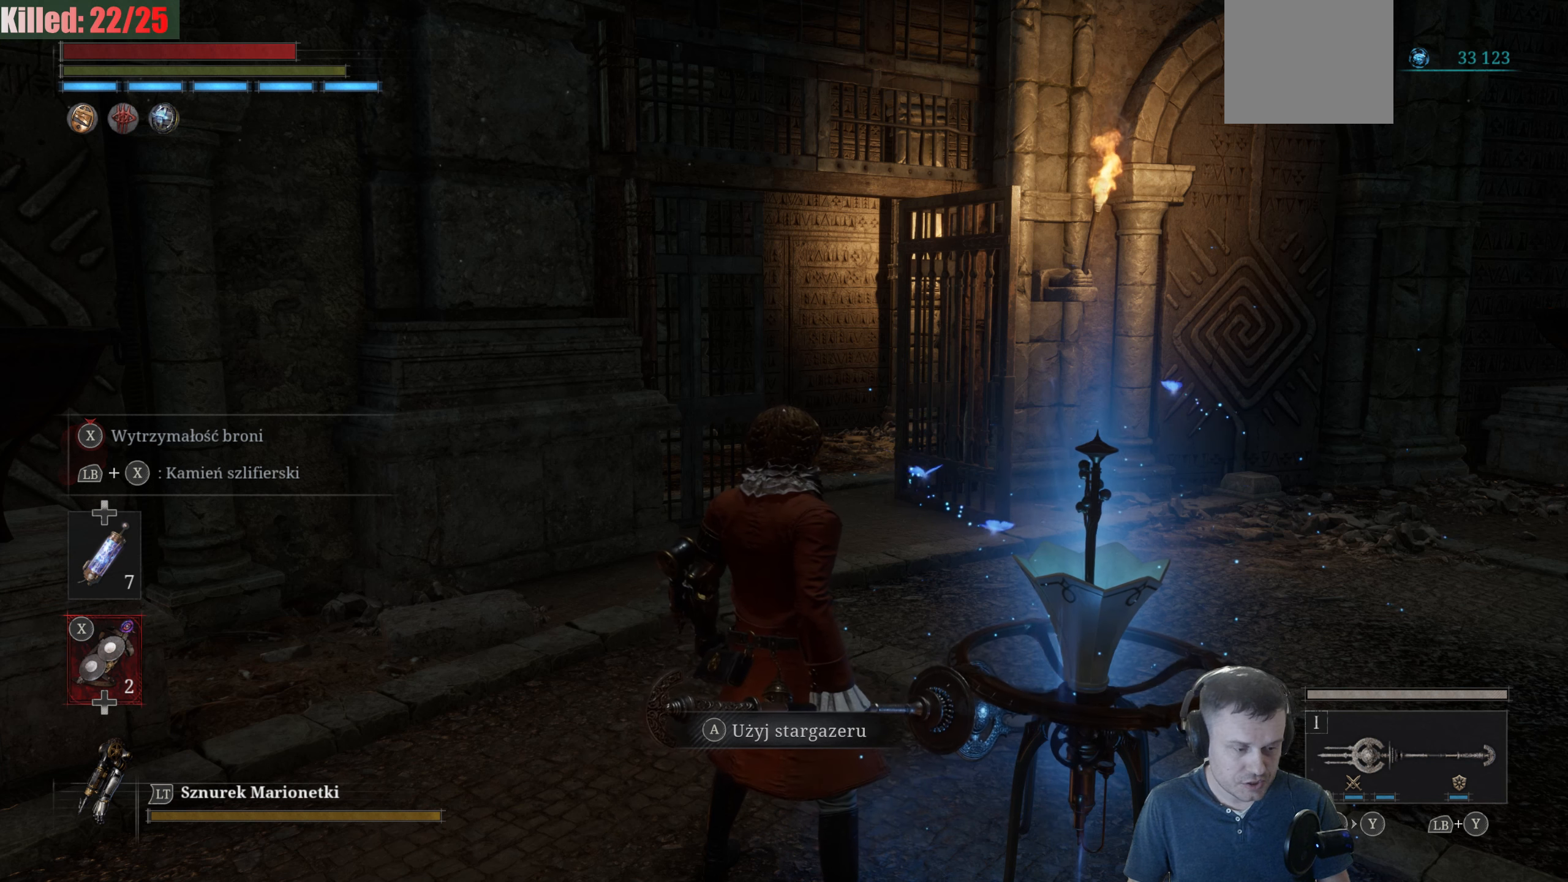
{"buttons": [], "left_stick": "center", "right_stick": "center", "events": []}
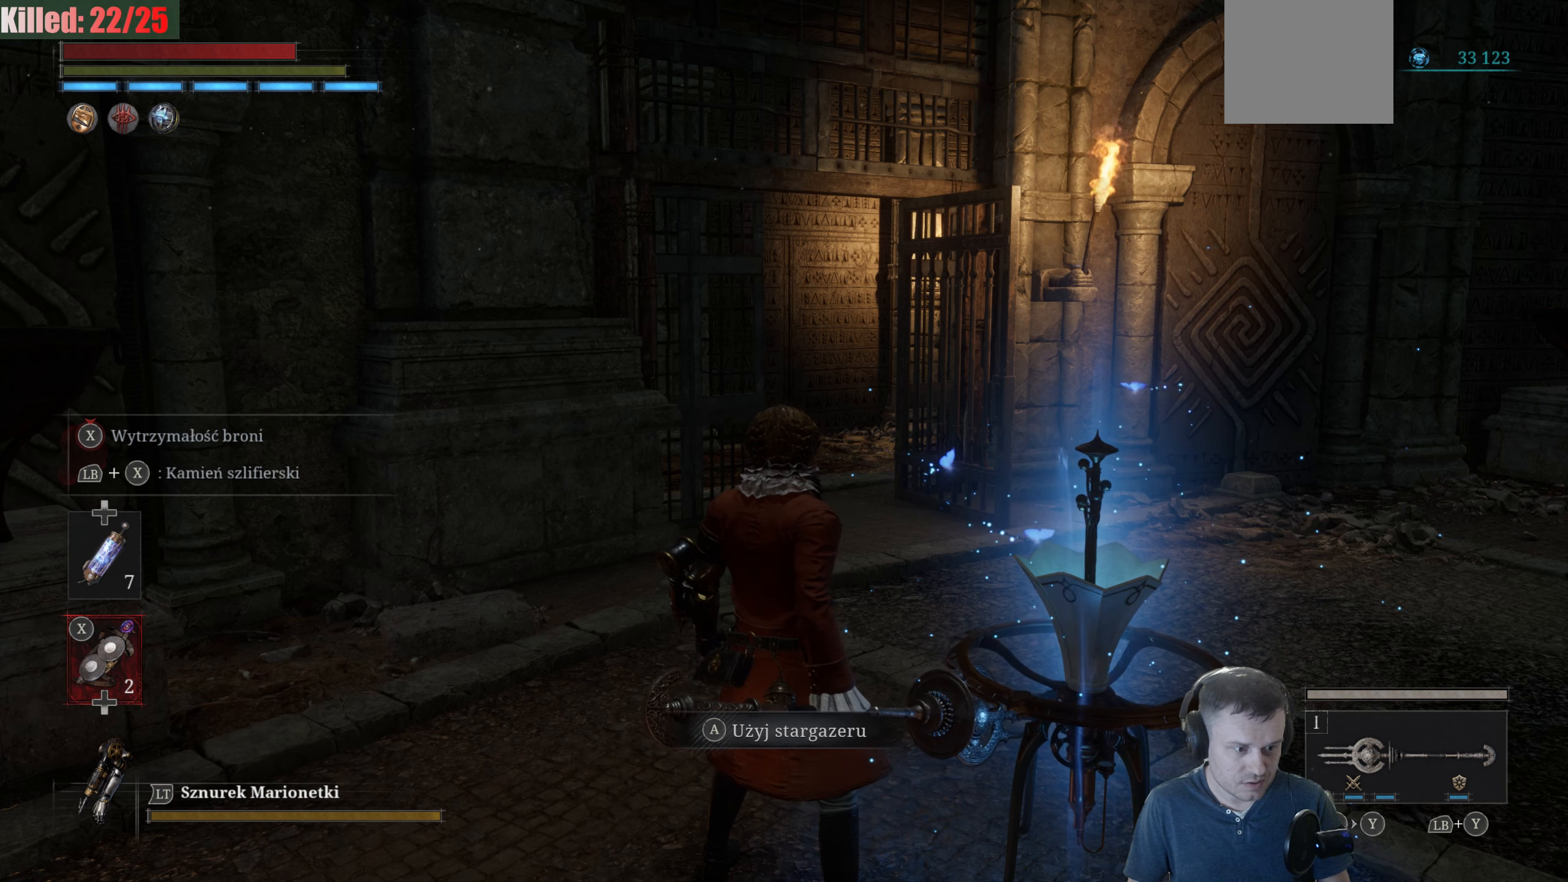
{"buttons": [], "left_stick": "center", "right_stick": "center", "events": []}
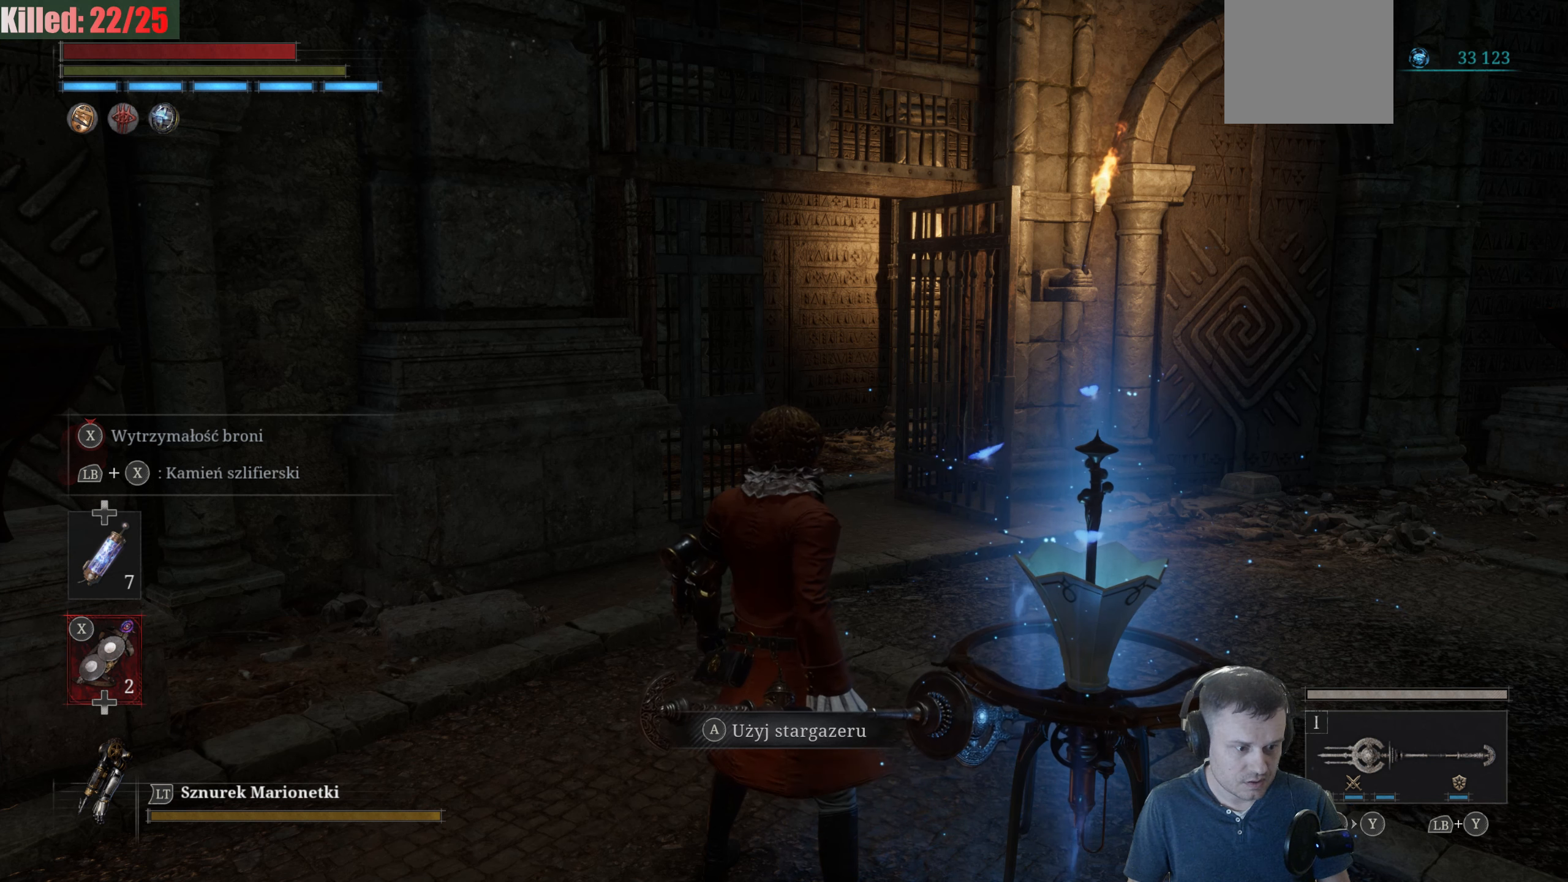
{"buttons": [], "left_stick": "center", "right_stick": "center", "events": [[234, "DPAD_DOWN", "down"], [384, "DPAD_DOWN", "up"]]}
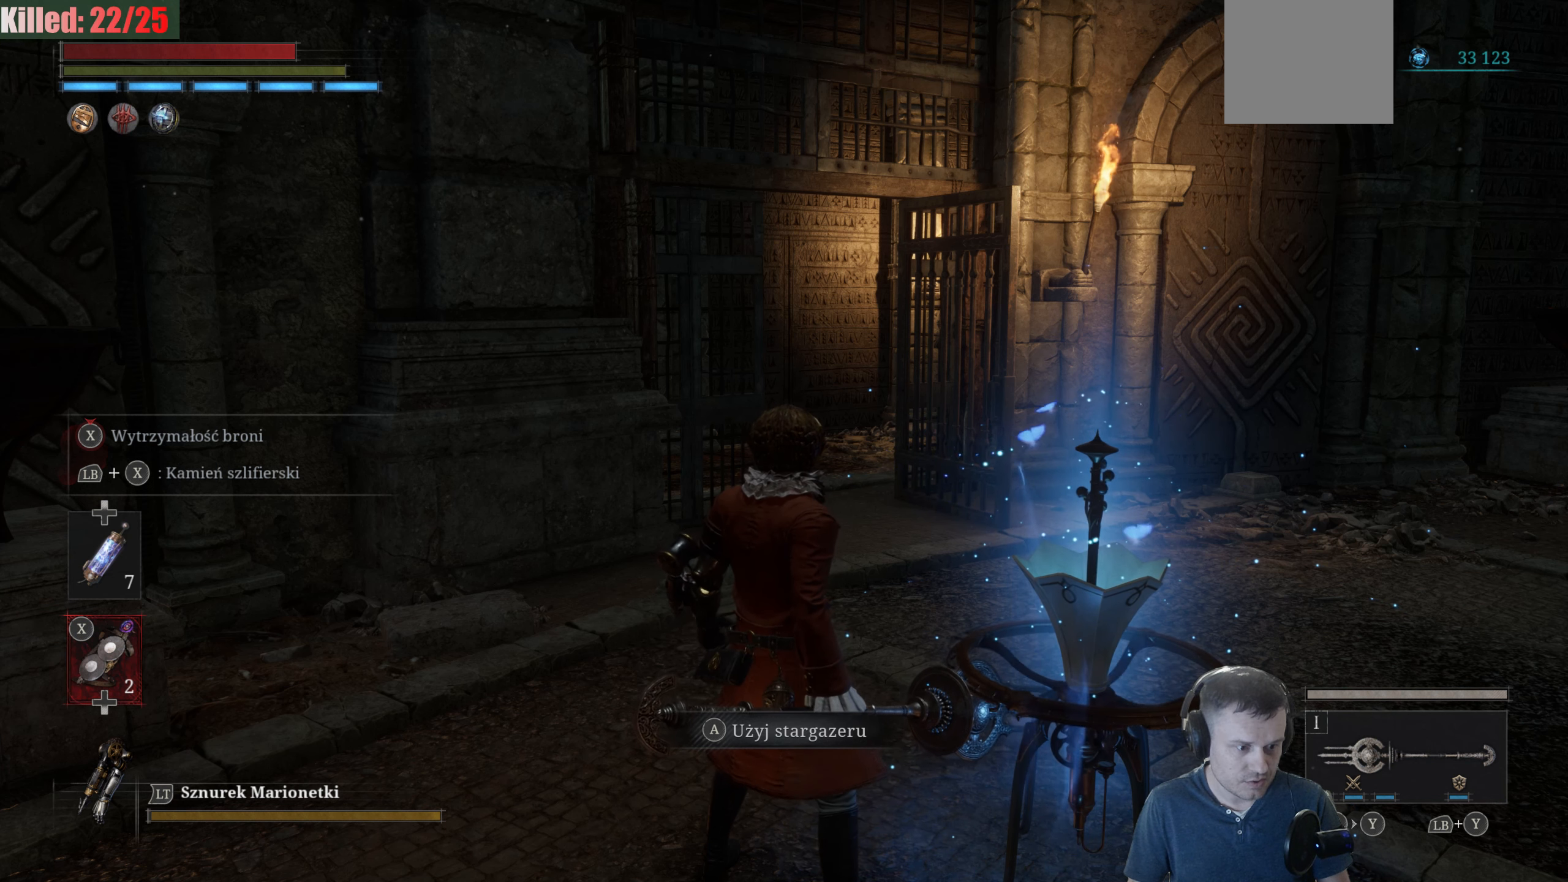
{"buttons": [], "left_stick": "center", "right_stick": "center", "events": []}
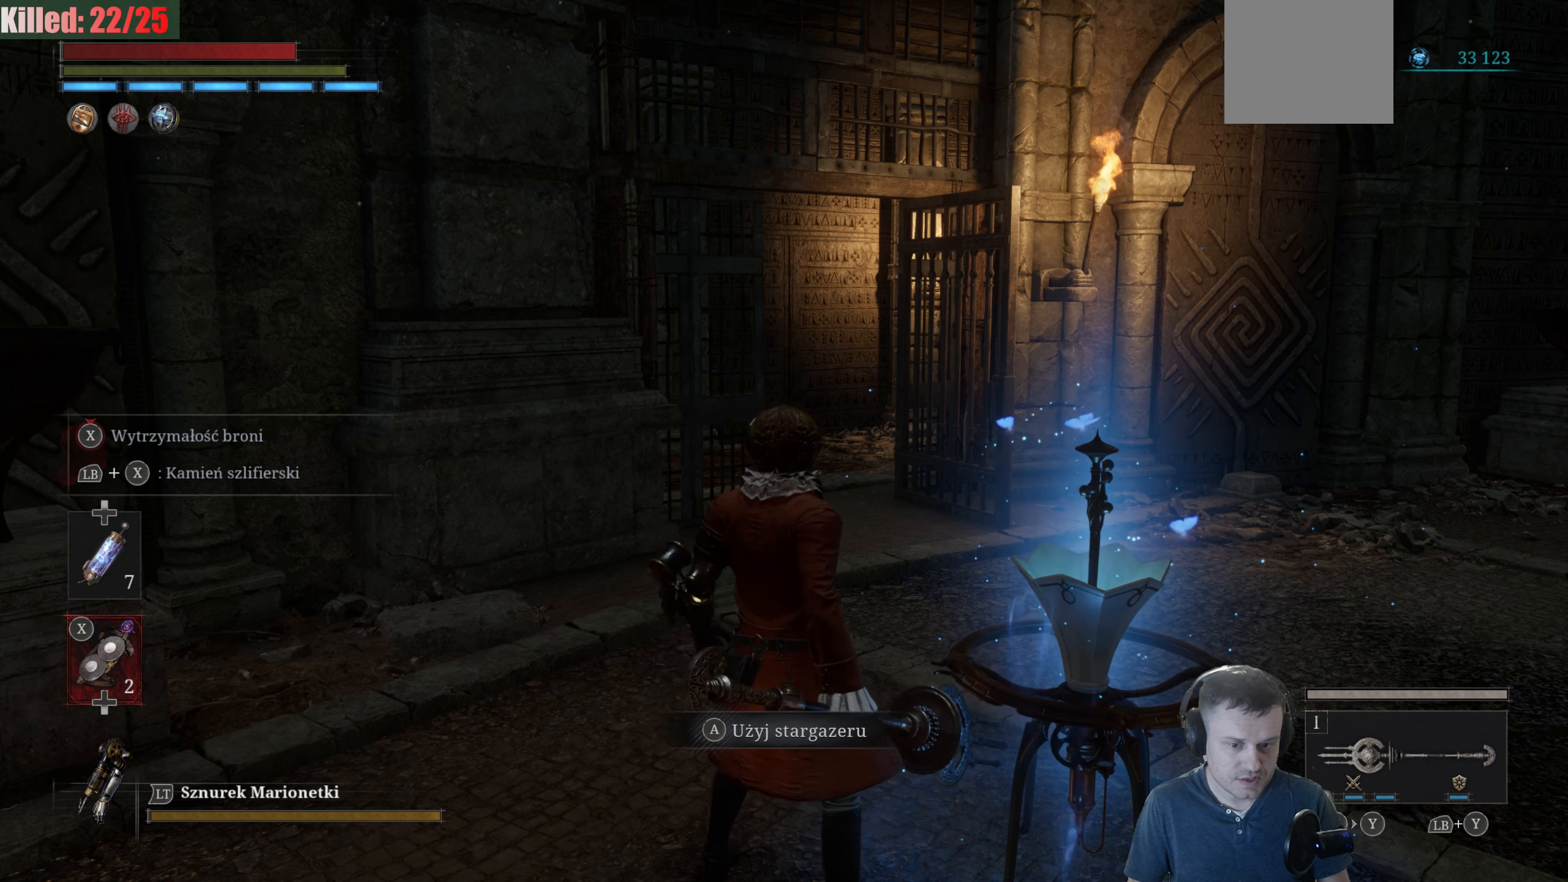
{"buttons": [], "left_stick": "center", "right_stick": "center", "events": []}
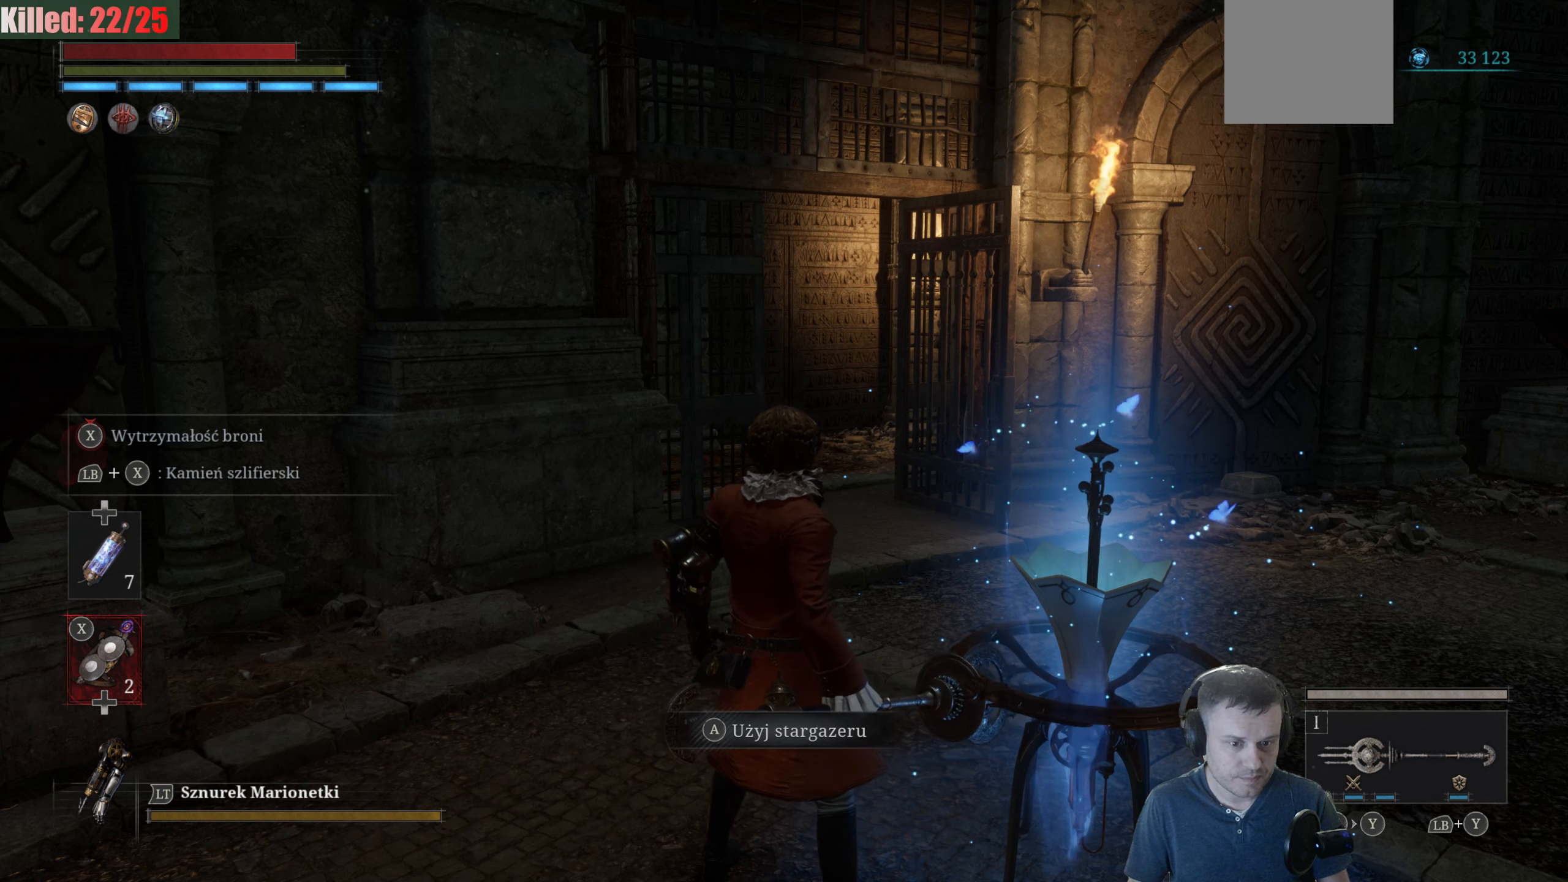
{"buttons": [], "left_stick": "center", "right_stick": "center", "events": []}
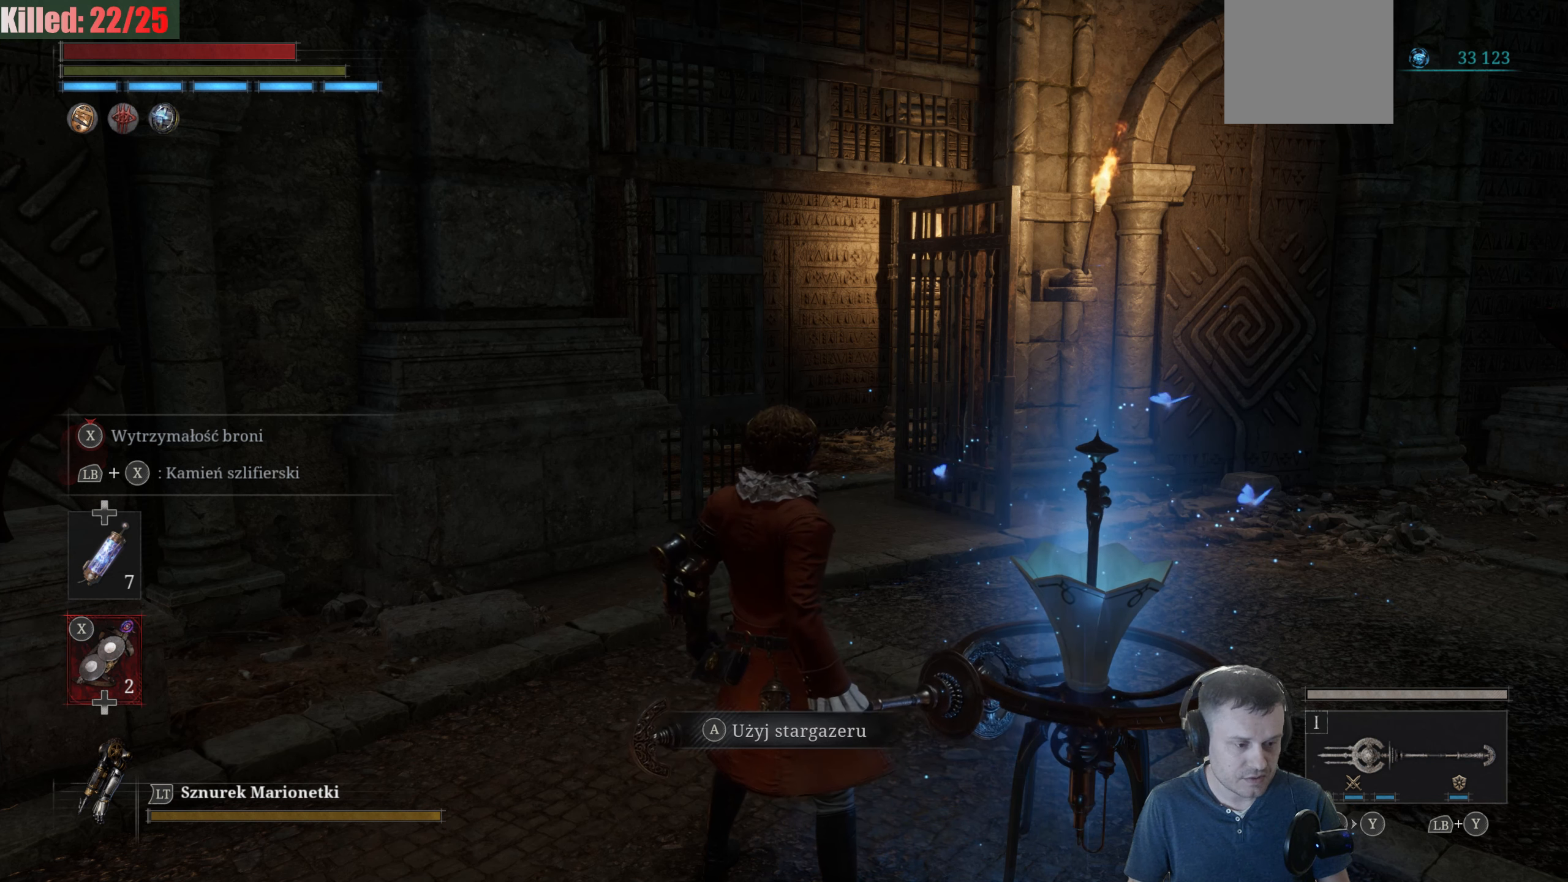
{"buttons": [], "left_stick": "center", "right_stick": "center", "events": []}
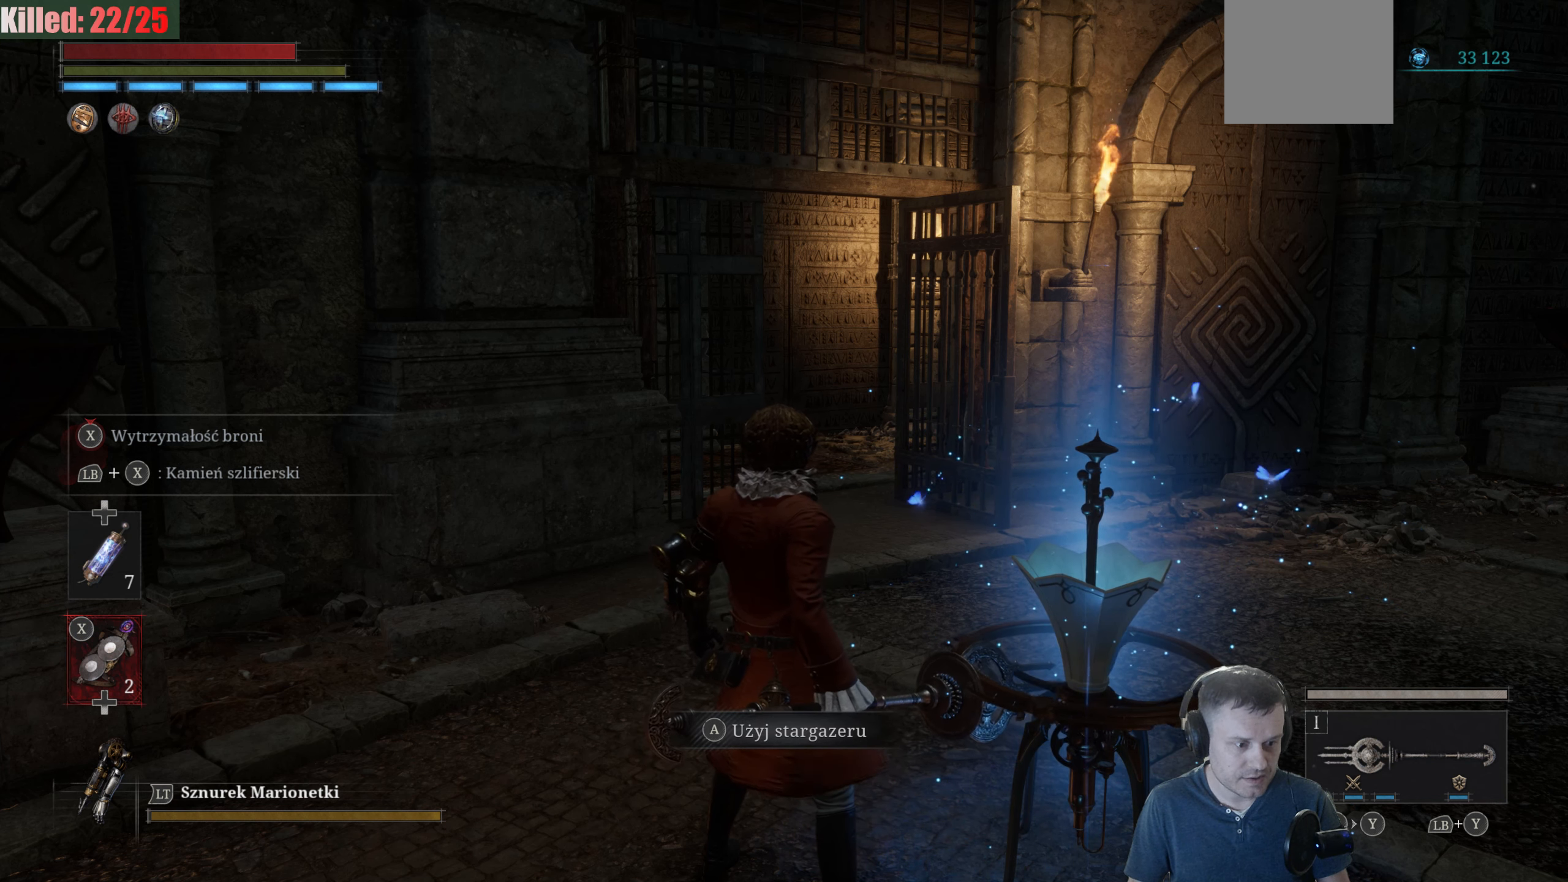
{"buttons": [], "left_stick": "center", "right_stick": "center", "events": []}
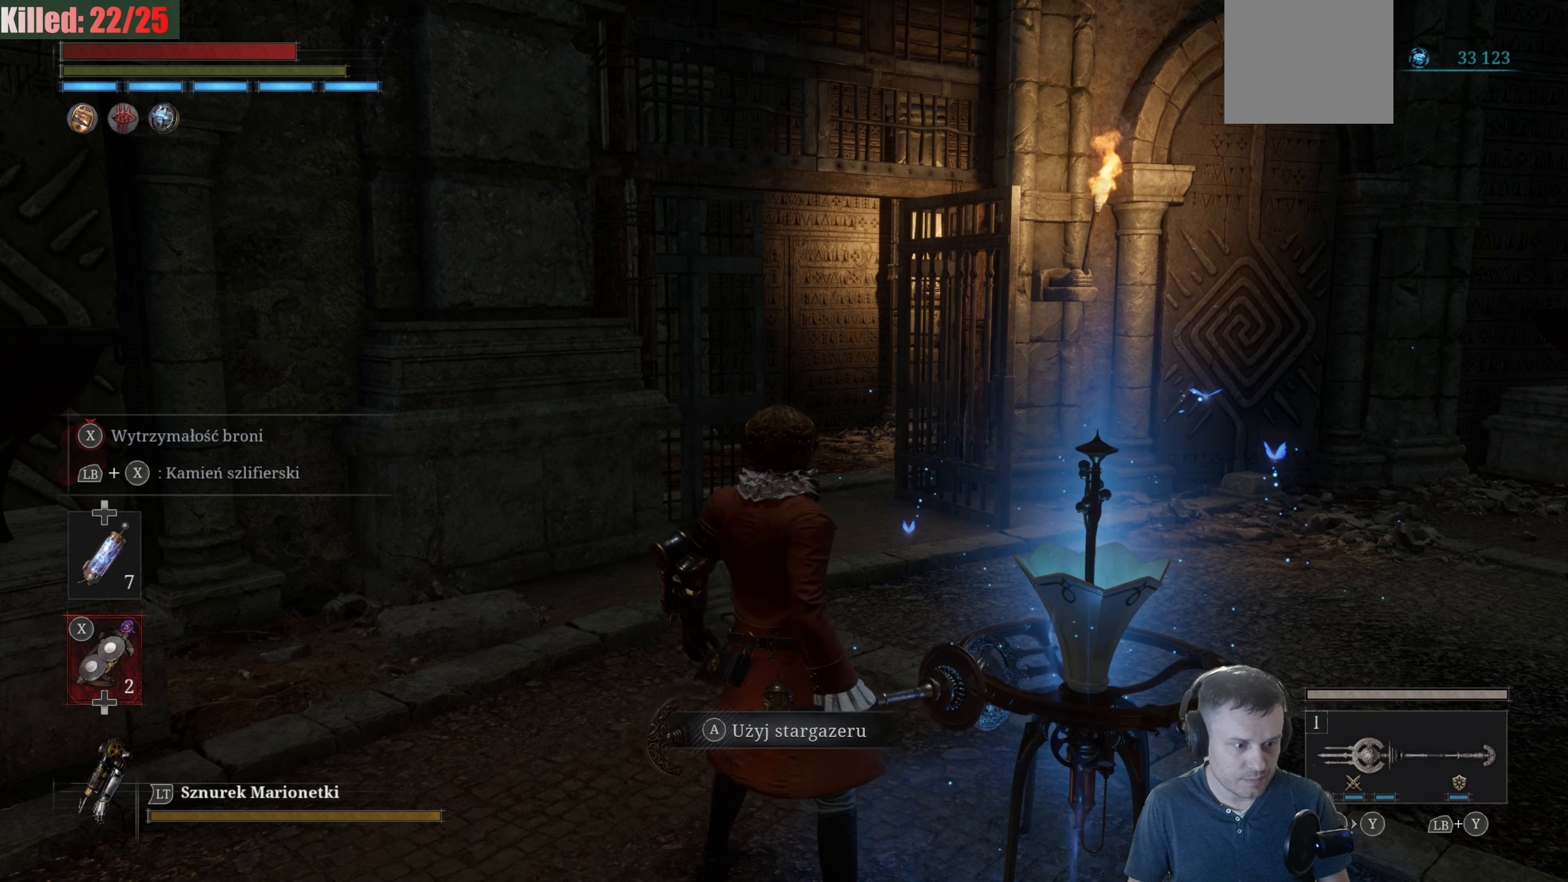
{"buttons": [], "left_stick": "center", "right_stick": "center", "events": []}
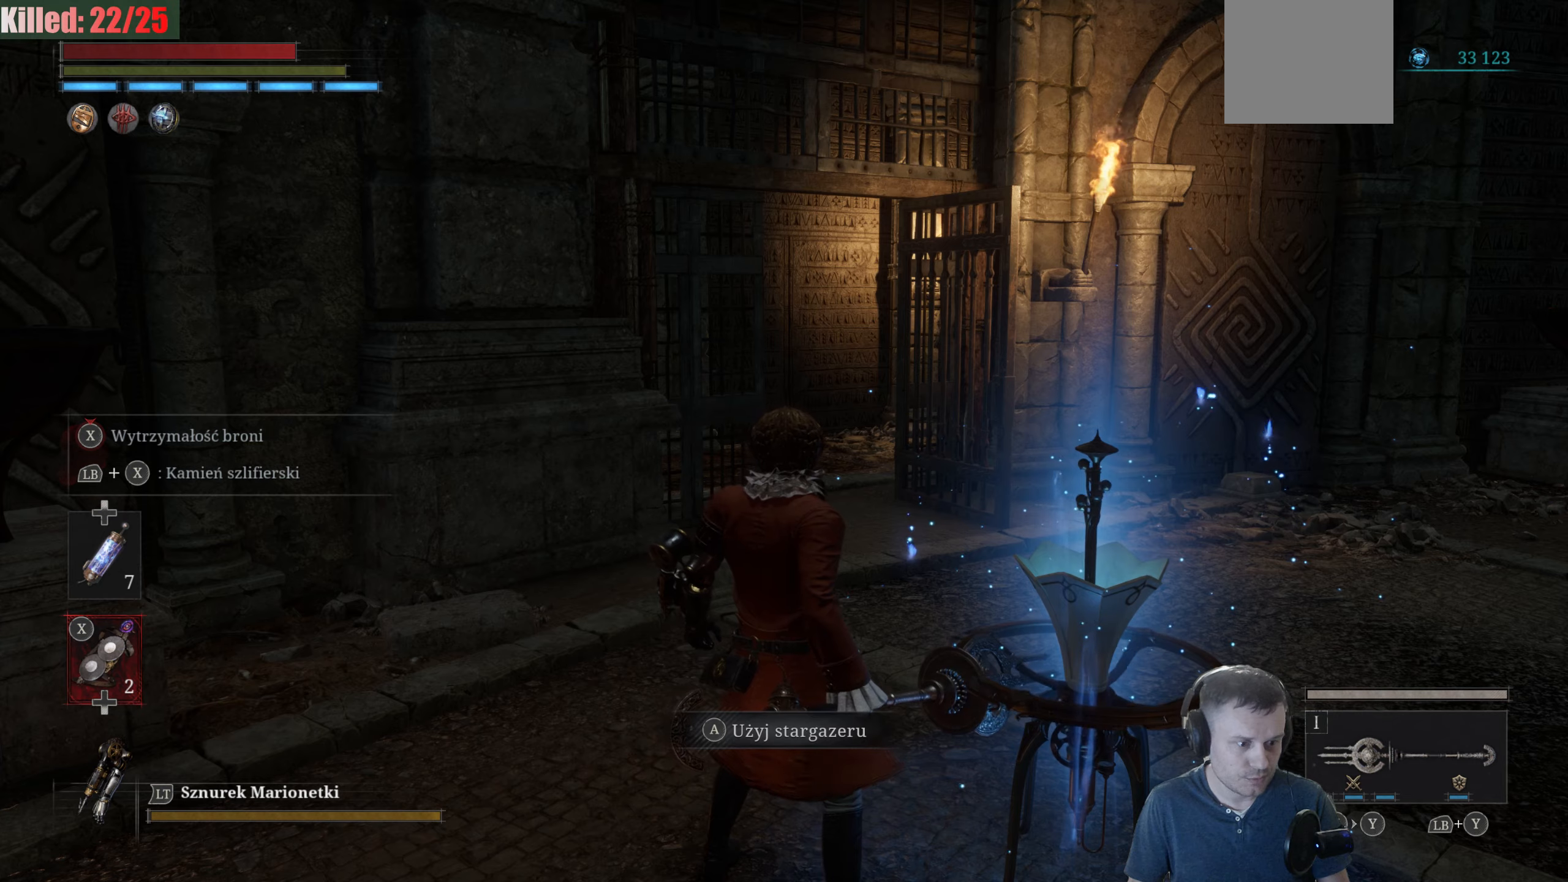
{"buttons": [], "left_stick": "center", "right_stick": "center", "events": [[300, "DPAD_UP", "down"], [433, "DPAD_UP", "up"]]}
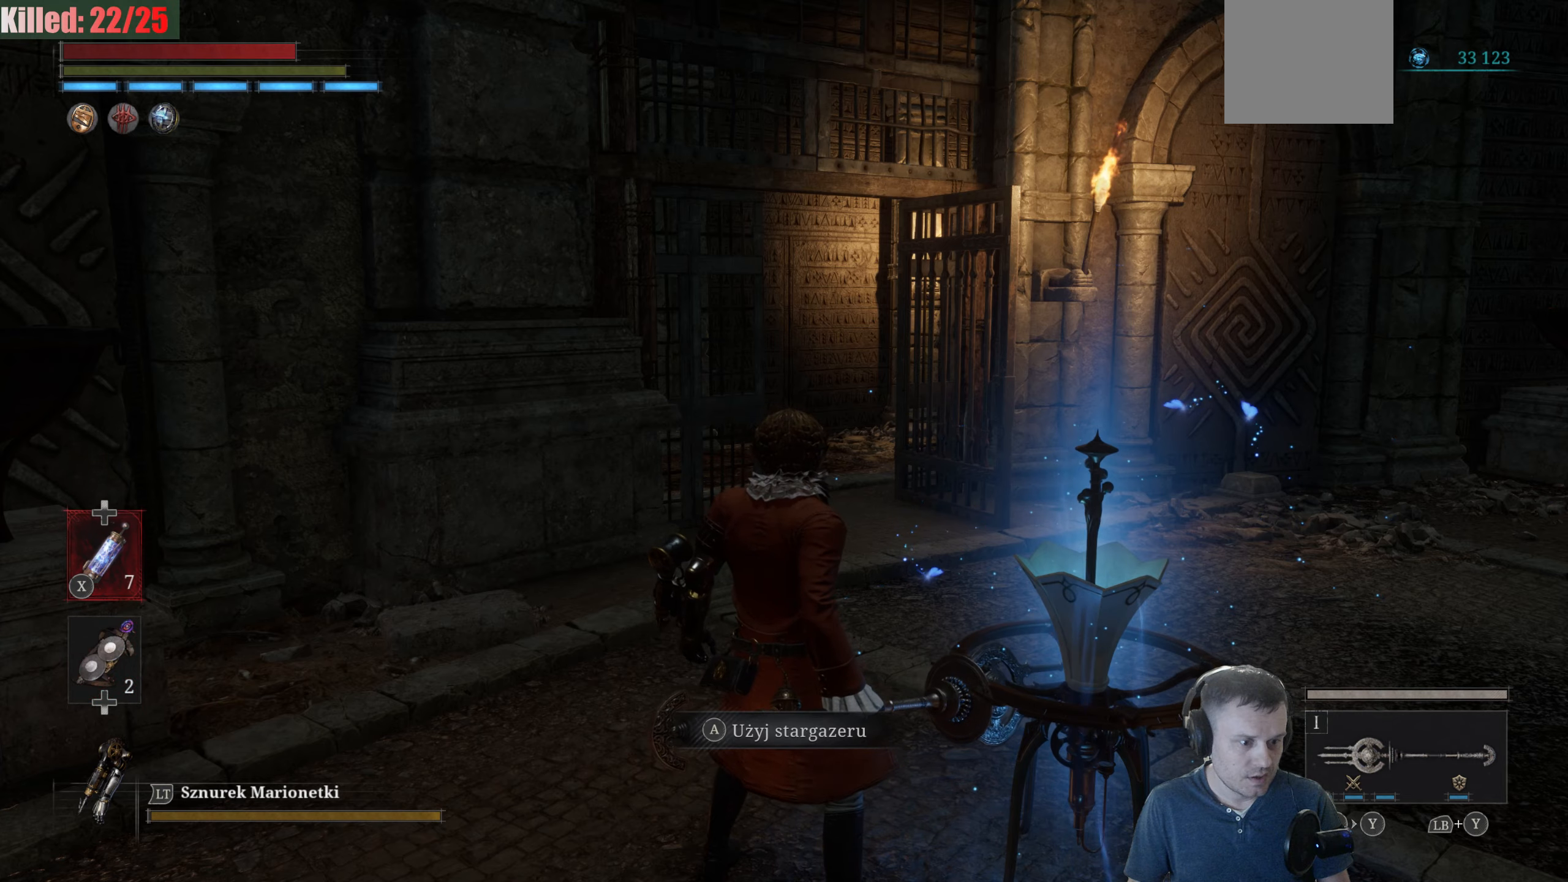
{"buttons": [], "left_stick": "center", "right_stick": "center", "events": []}
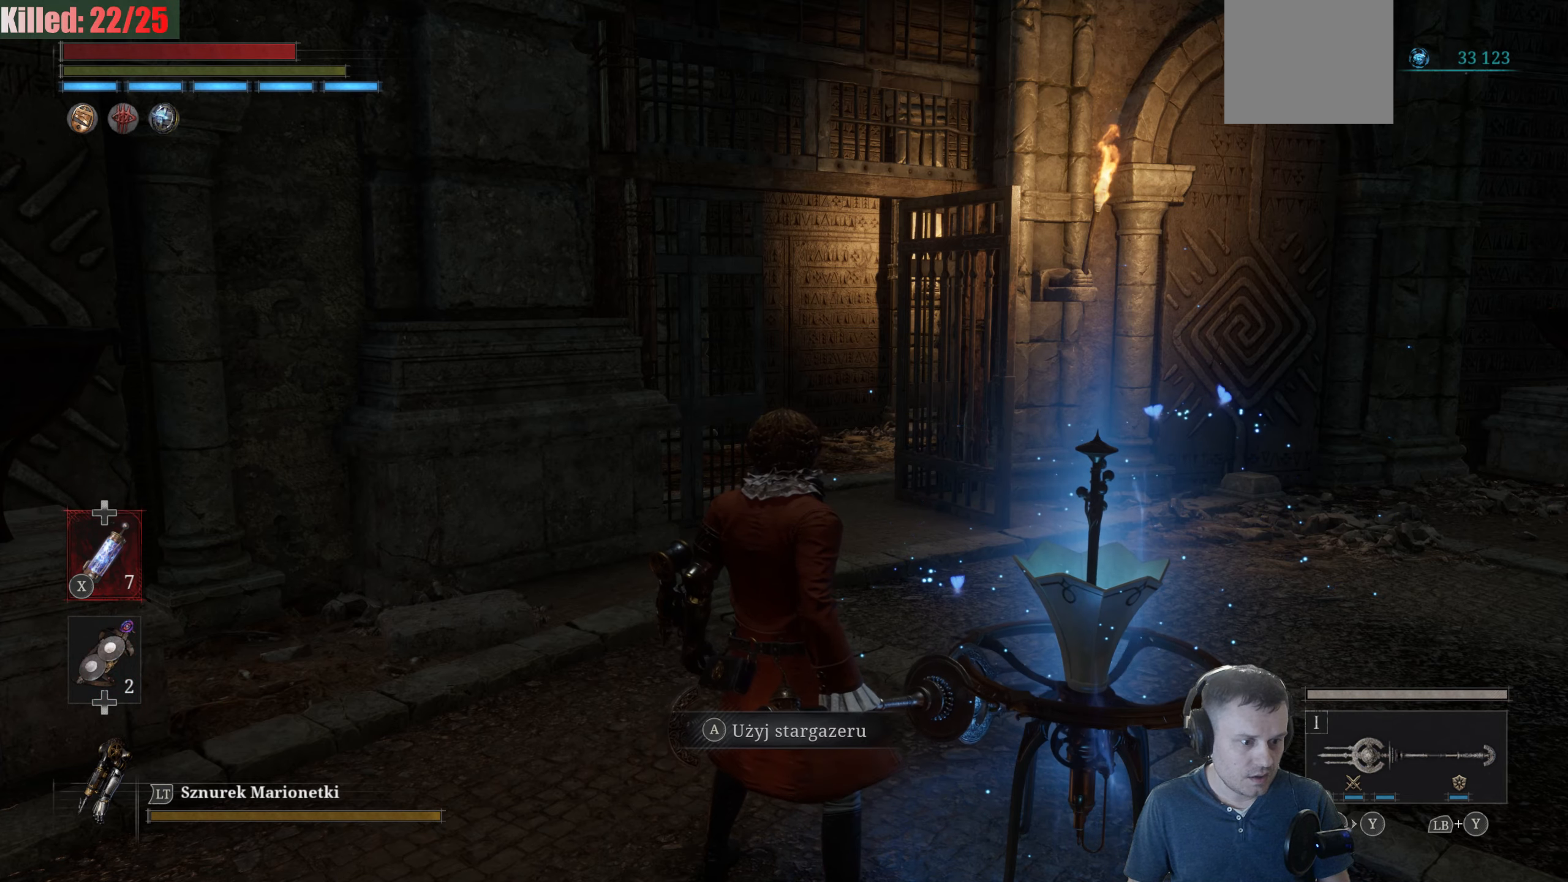
{"buttons": [], "left_stick": "center", "right_stick": "center", "events": []}
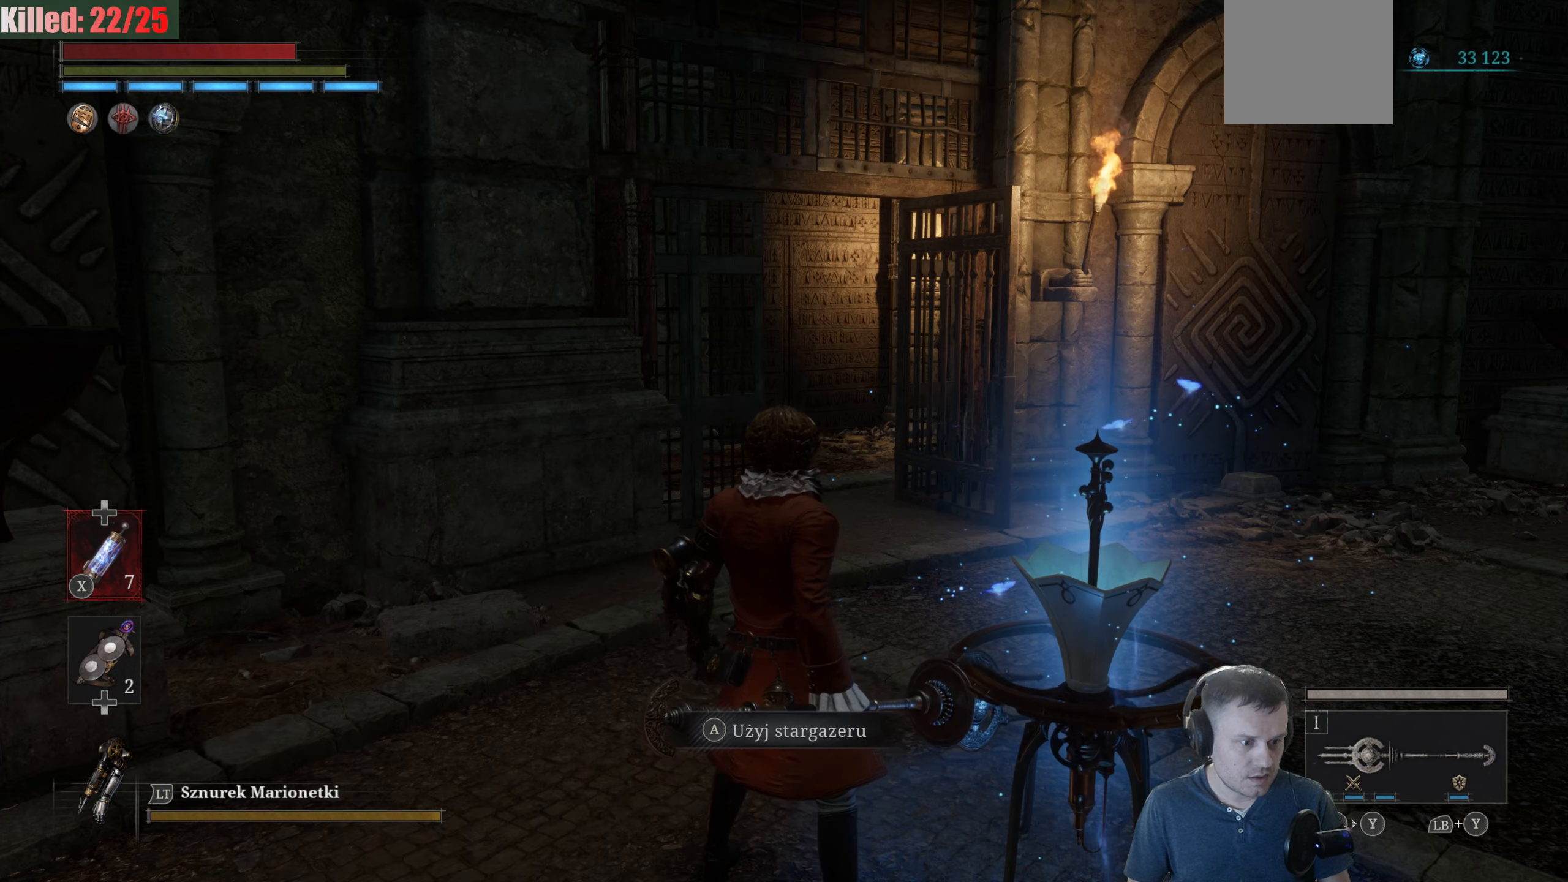
{"buttons": [], "left_stick": "center", "right_stick": "center", "events": []}
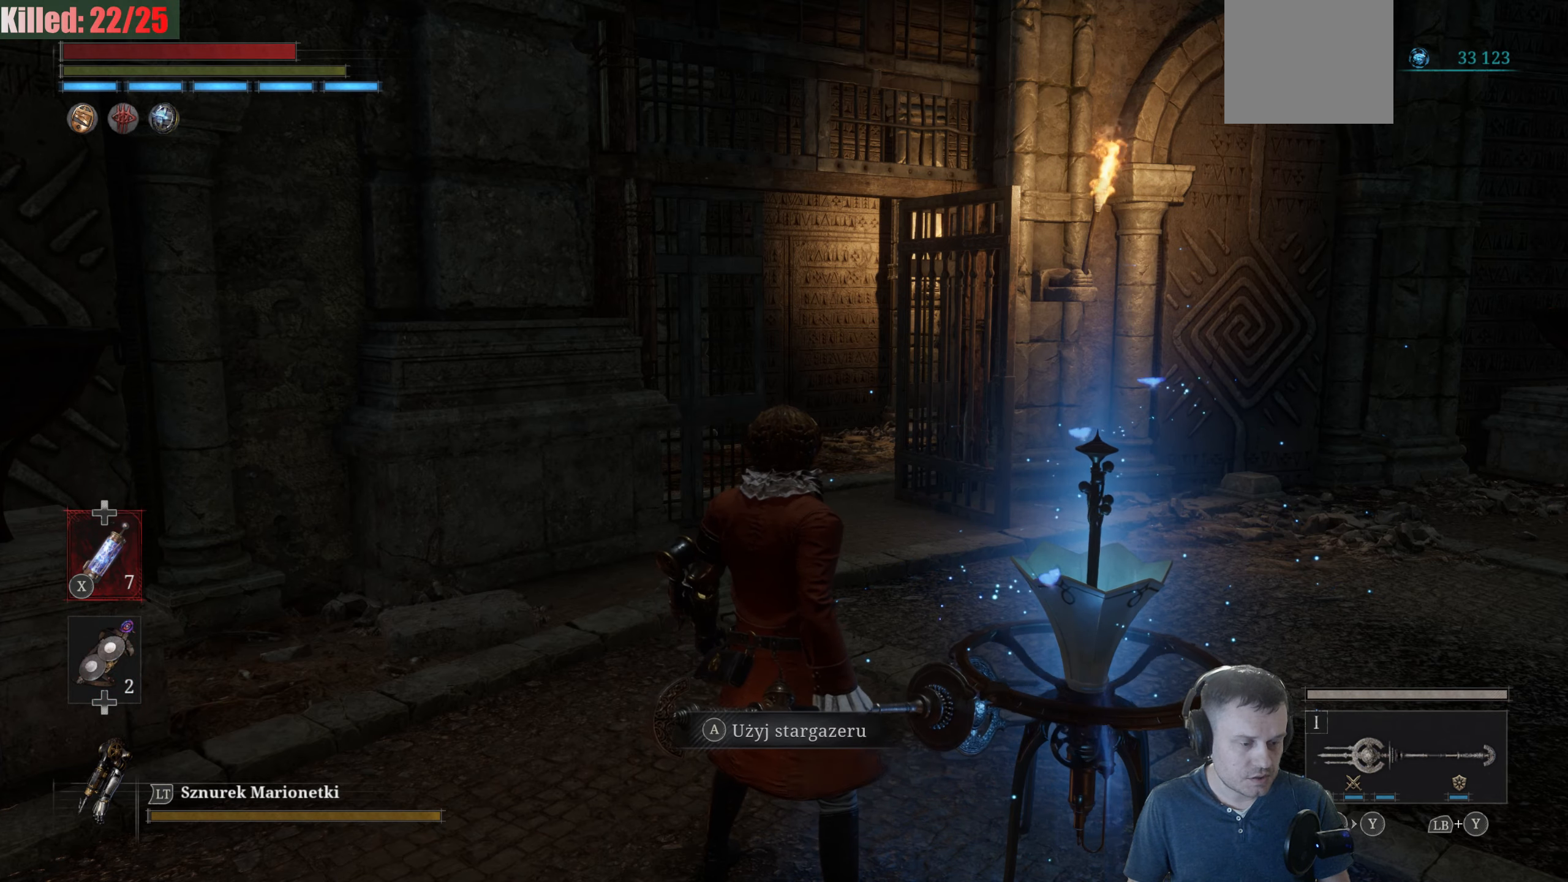
{"buttons": [], "left_stick": "center", "right_stick": "center", "events": []}
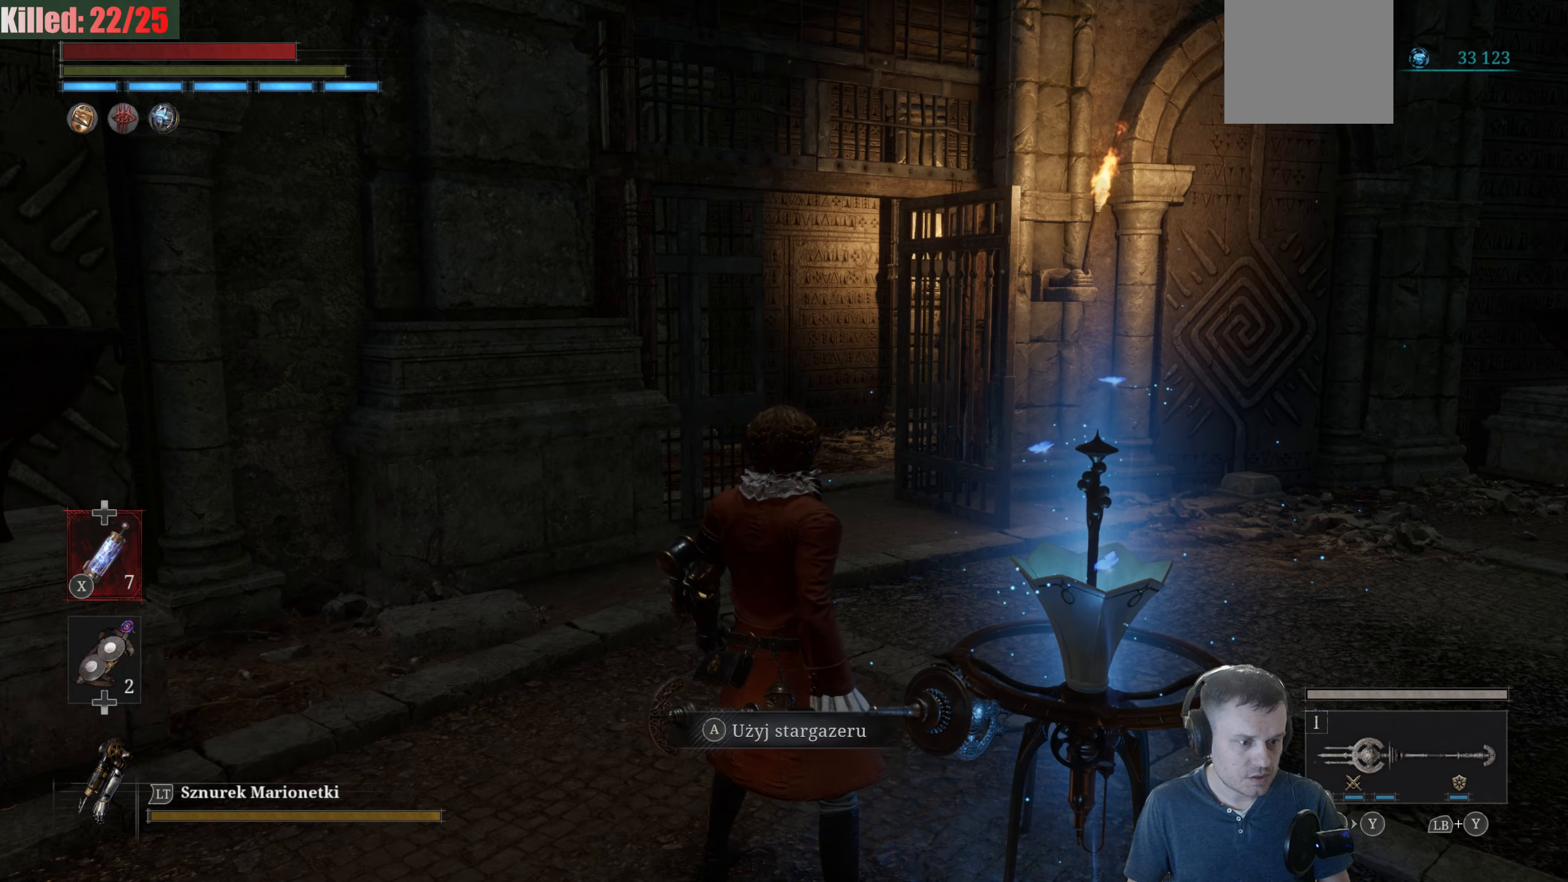
{"buttons": [], "left_stick": "center", "right_stick": "center", "events": [[133, "START", "down"], [250, "START", "up"]]}
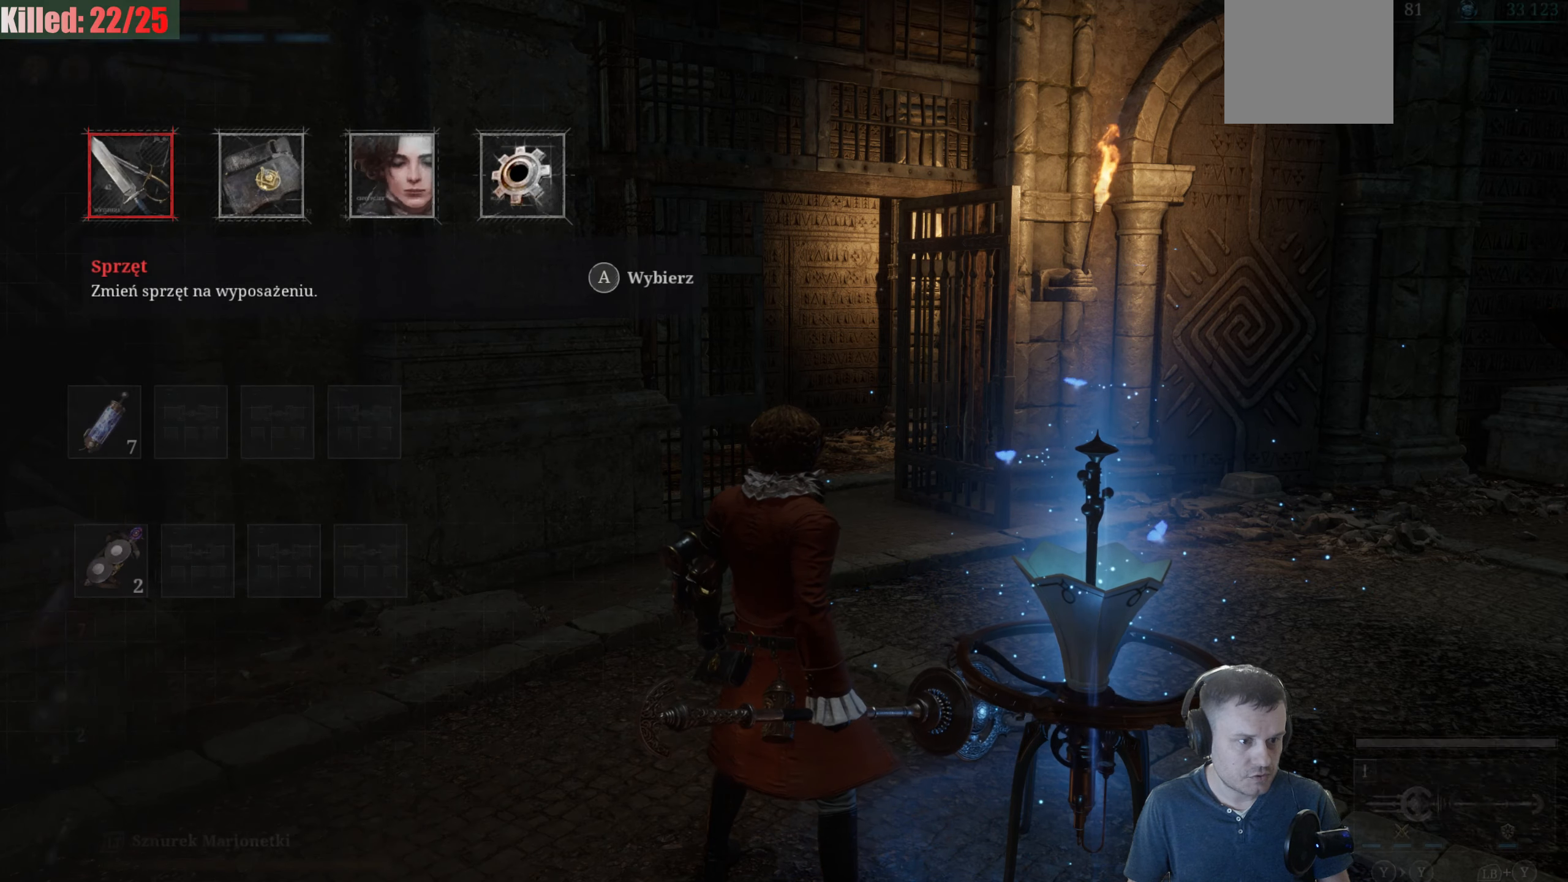
{"buttons": [], "left_stick": "center", "right_stick": "center", "events": []}
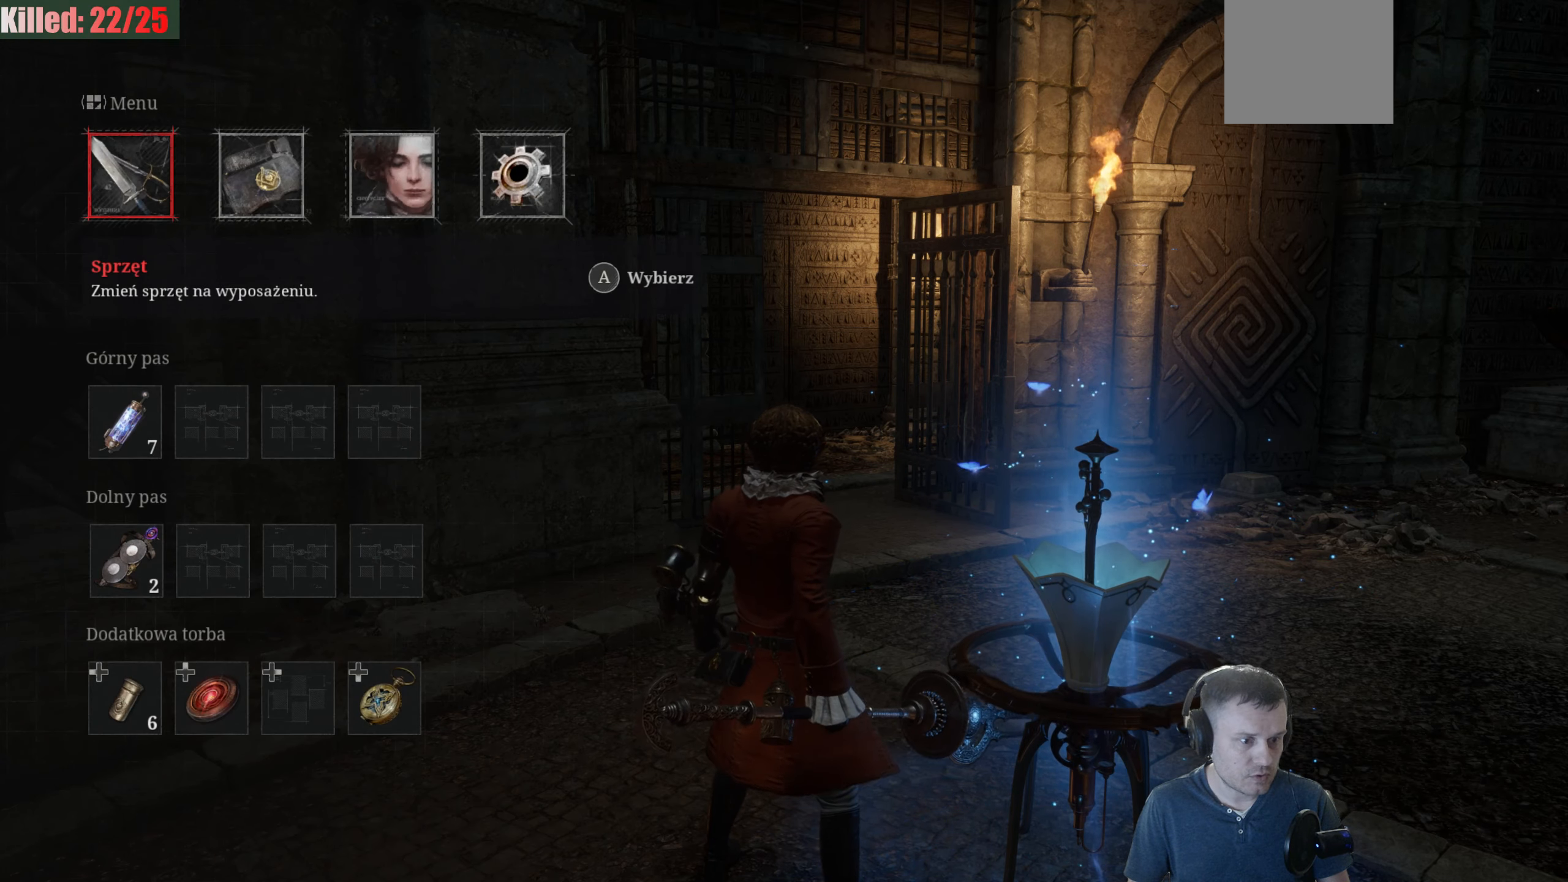
{"buttons": [], "left_stick": "center", "right_stick": "center", "events": [[233, "B", "down"], [333, "B", "up"]]}